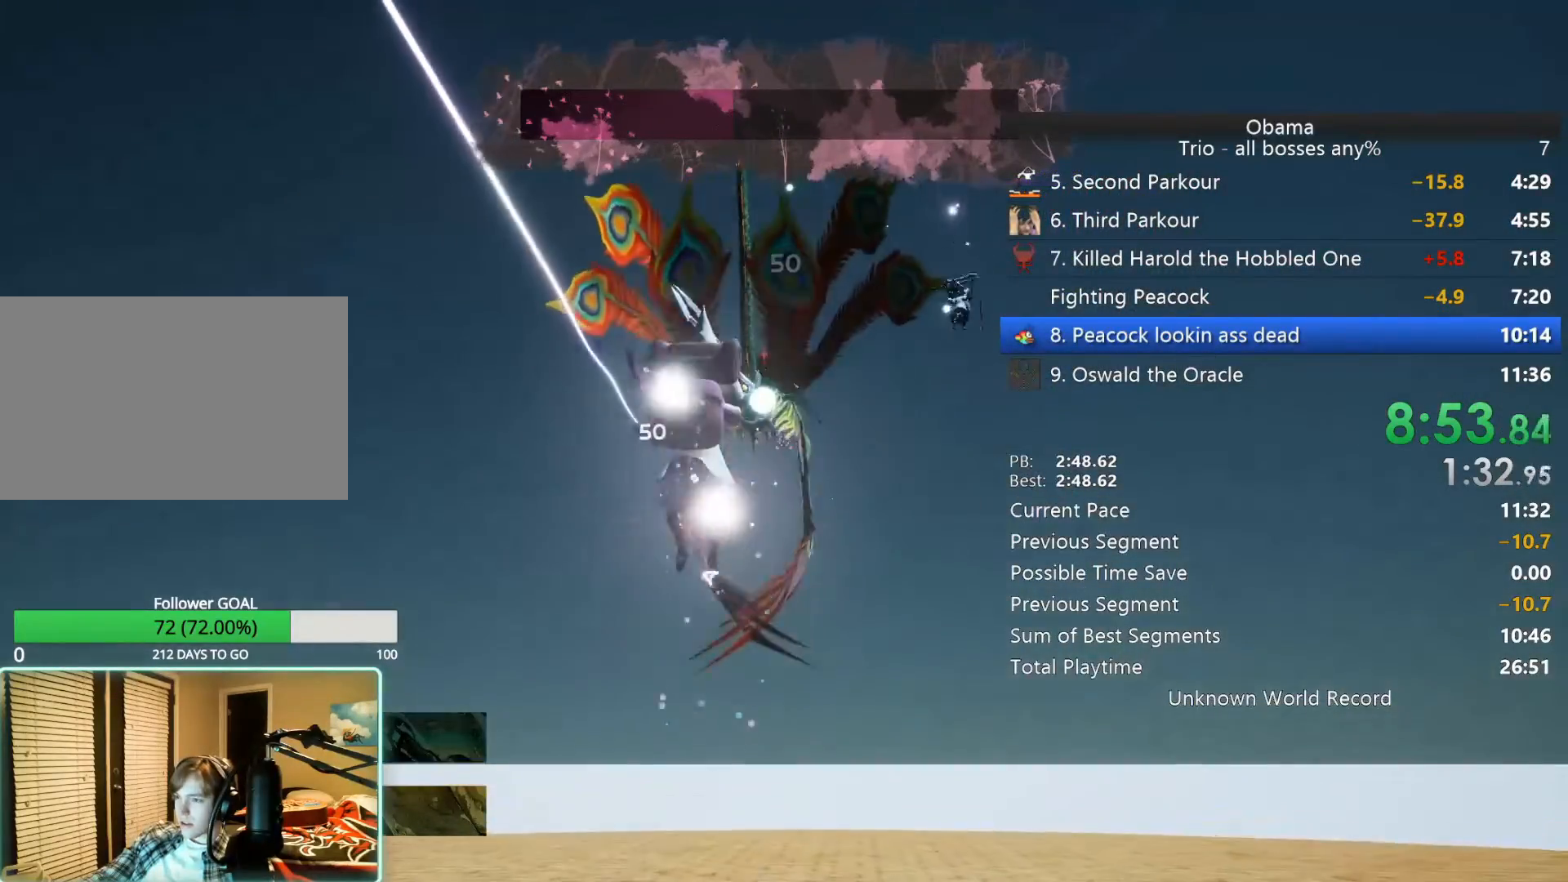
Gameplay with keyboard and mouse; each line is a JSON object with the keys and mouse buttons held at the frame after it. "events" lists presses ("down") and releases ("up") of "1", "2", "3", "4", "5", "a", "alt", "b", "c", "ctrl", "d", "e", "f", "g", "q", "r", "s", "shift", "space", "t", "tab", "tilde", "v", "w", "x", "z", "mouse_left", "mouse_wheel", "mouse_right", "mouse_mb4" and "mouse_mb5" between this image and that frame as [ms after this image, input, new state], when the widget could be followed in between. "mouse_left", "mouse_wheel", "mouse_right", "mouse_mb4", "mouse_mb5" = the "left", "wheel", "right", "mb4", "mb5" buttons of the "mouse" list. No other keys are recorded. "wheel" means that the mouse wheel is clicked or scrolled. Mouse movement is not recorded.
{"keys": ["d", "w"], "mouse": ["left"], "events": [[100, "mouse_left", "up"], [150, "d", "down"], [233, "mouse_left", "down"], [383, "mouse_left", "up"], [483, "mouse_left", "down"]]}
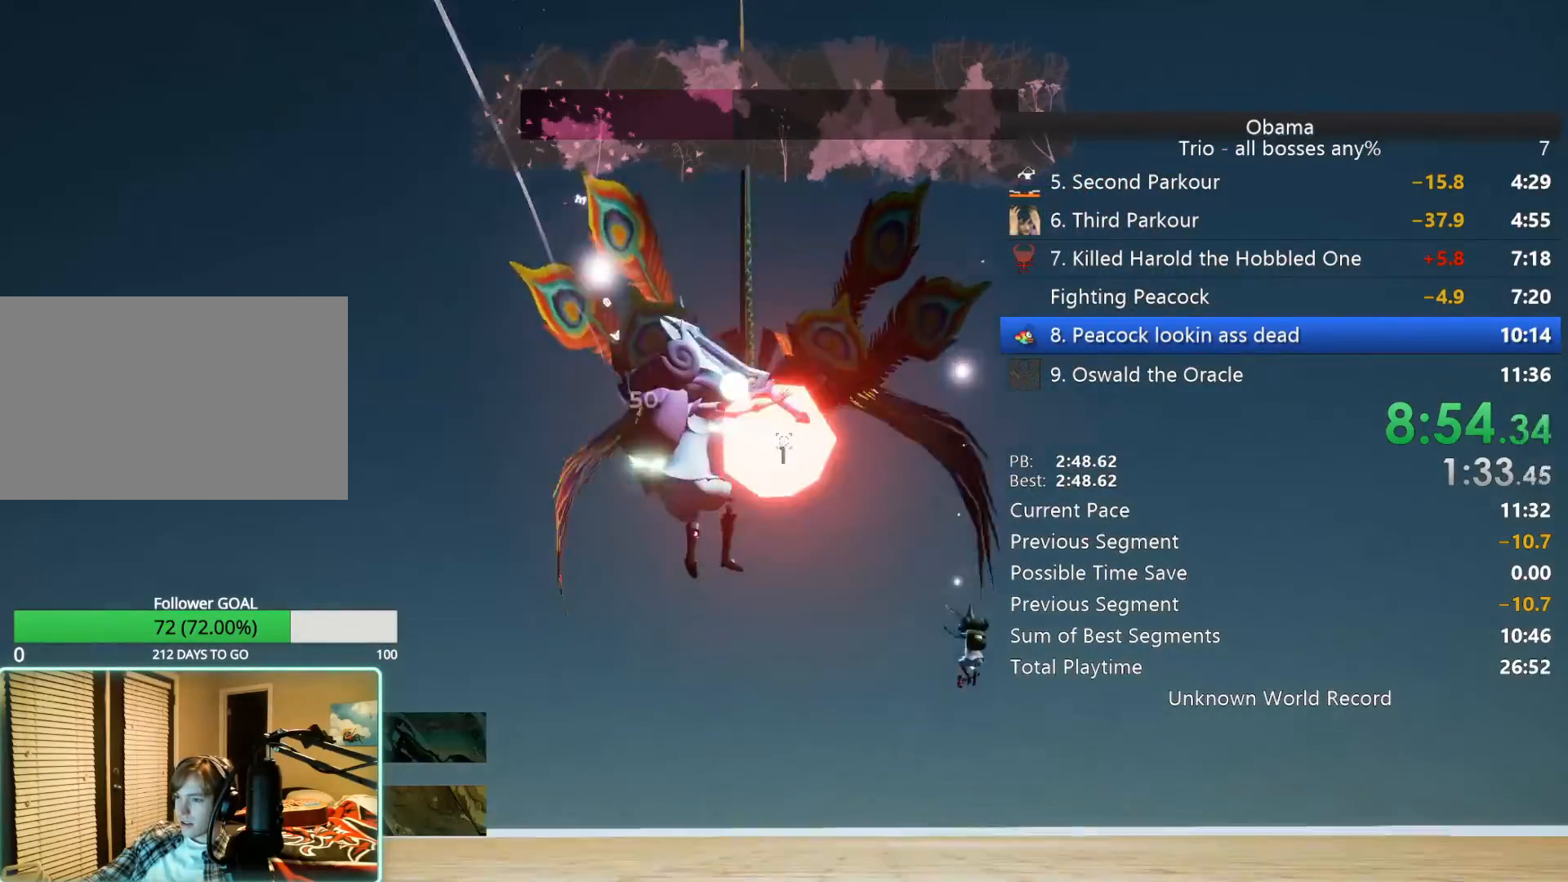
{"keys": ["w"], "mouse": [], "events": [[67, "mouse_left", "up"], [200, "mouse_left", "down"], [300, "mouse_left", "up"], [350, "d", "up"]]}
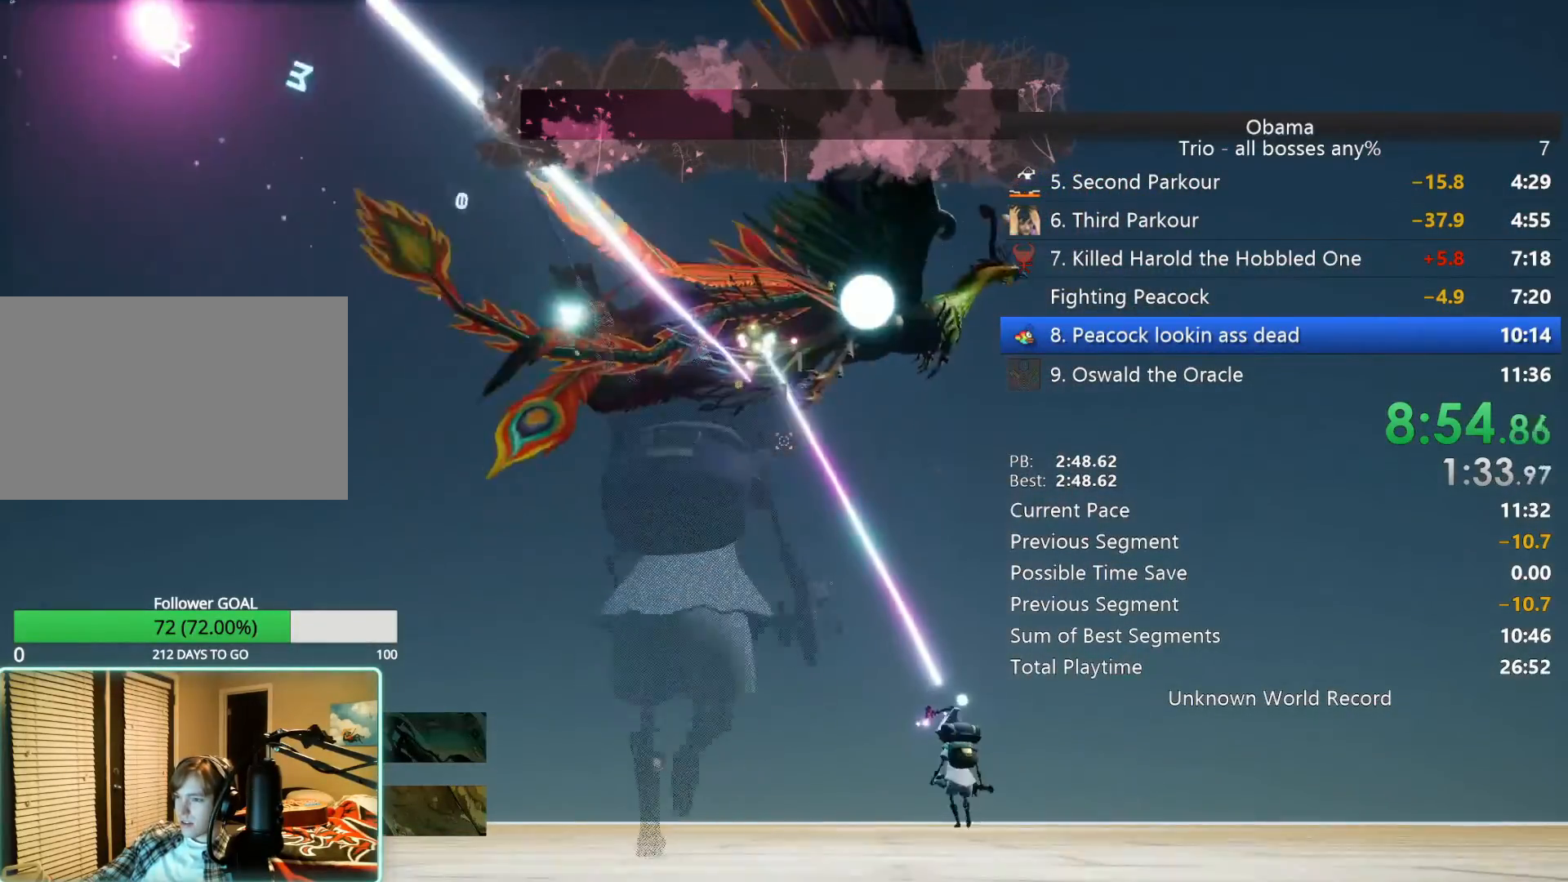
{"keys": ["d"], "mouse": [], "events": [[33, "space", "down"], [183, "d", "down"], [183, "space", "up"], [450, "w", "up"]]}
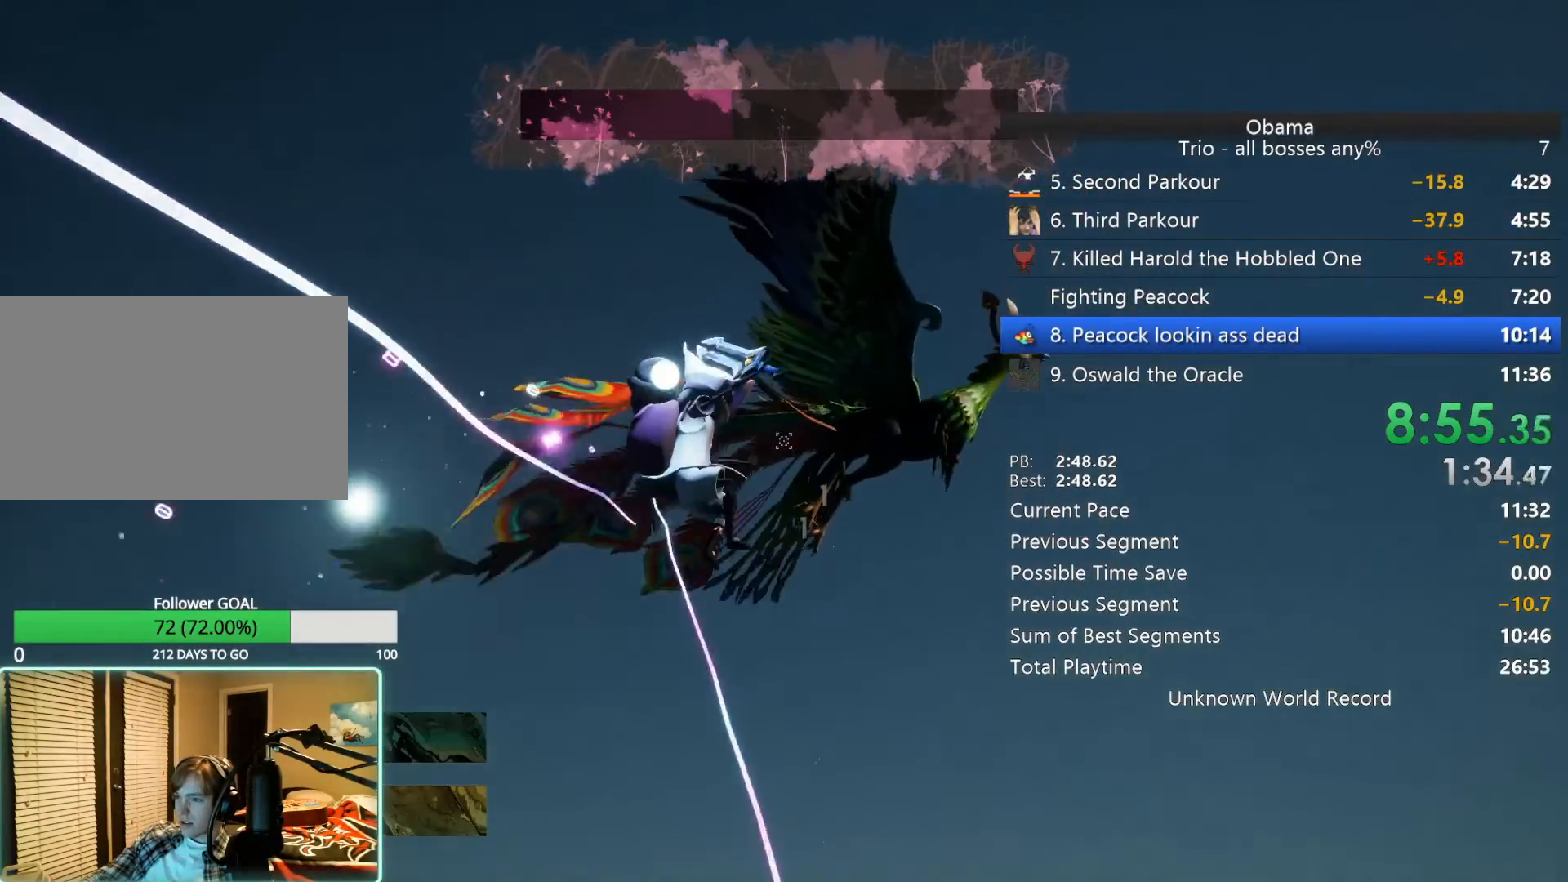
{"keys": ["d"], "mouse": [], "events": []}
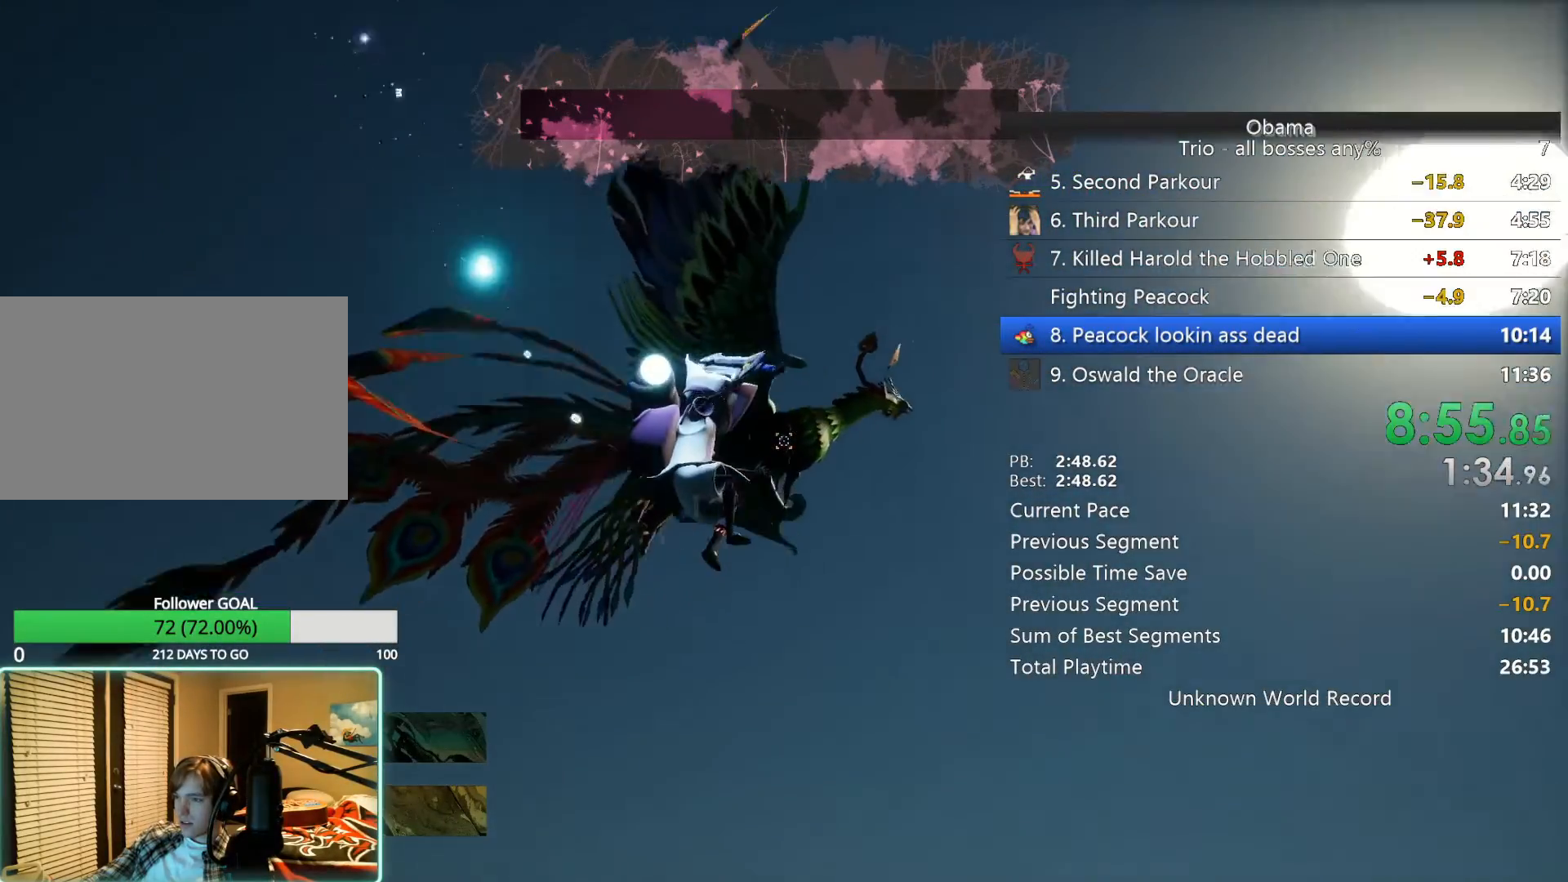
{"keys": ["d", "s"], "mouse": ["left"], "events": [[117, "s", "down"], [250, "mouse_left", "down"]]}
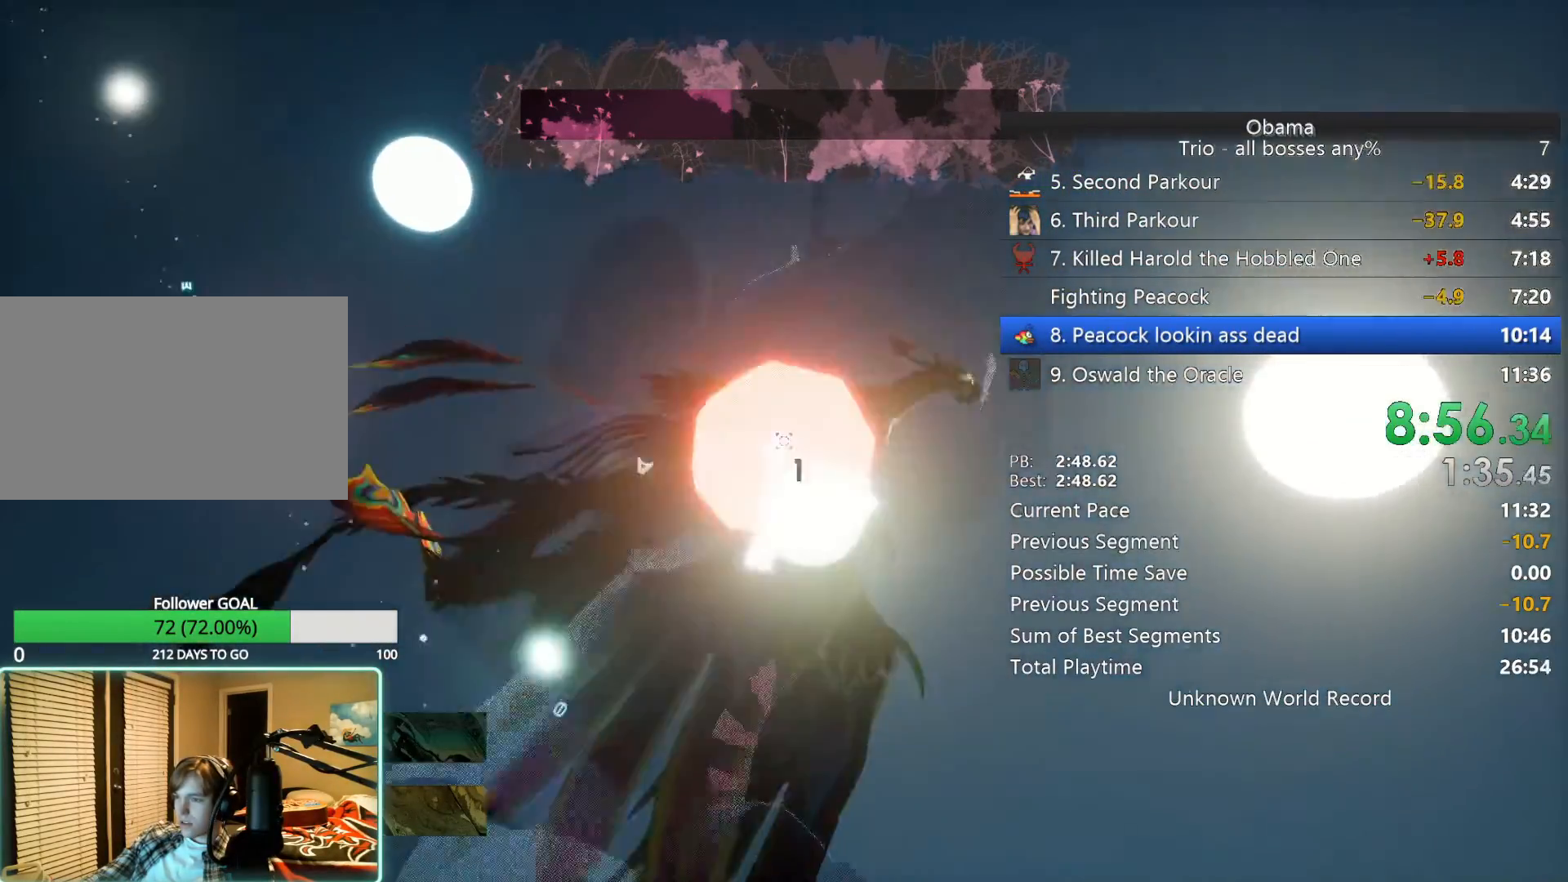
{"keys": ["d", "space"], "mouse": [], "events": [[33, "mouse_left", "up"], [183, "mouse_left", "down"], [233, "s", "up"], [267, "mouse_left", "up"], [367, "space", "down"]]}
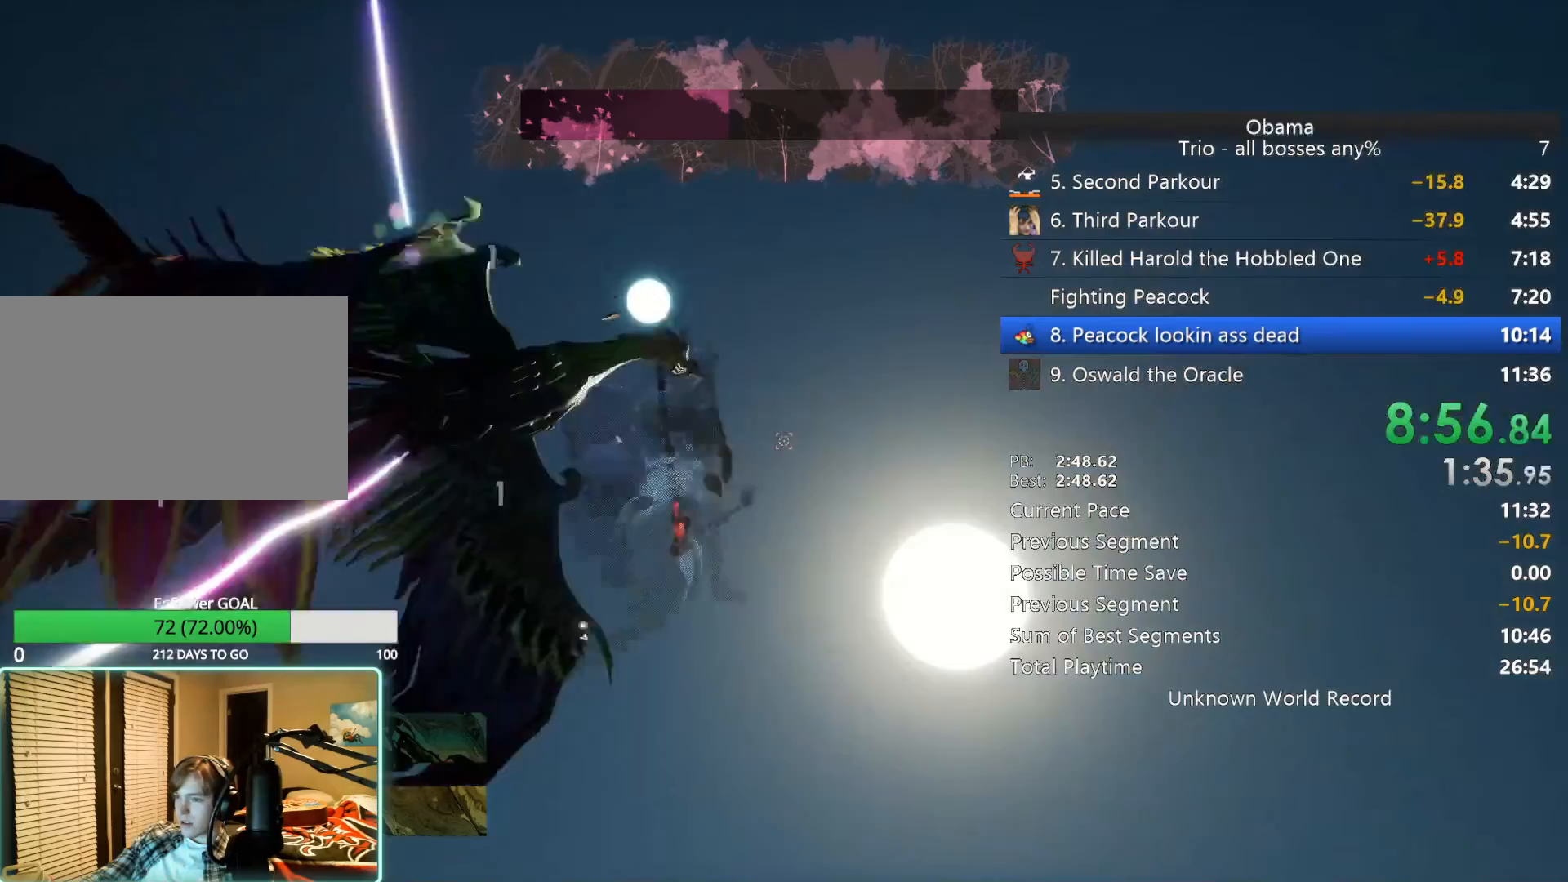
{"keys": ["d", "space"], "mouse": [], "events": [[233, "space", "up"], [283, "d", "up"], [433, "d", "down"], [467, "space", "down"]]}
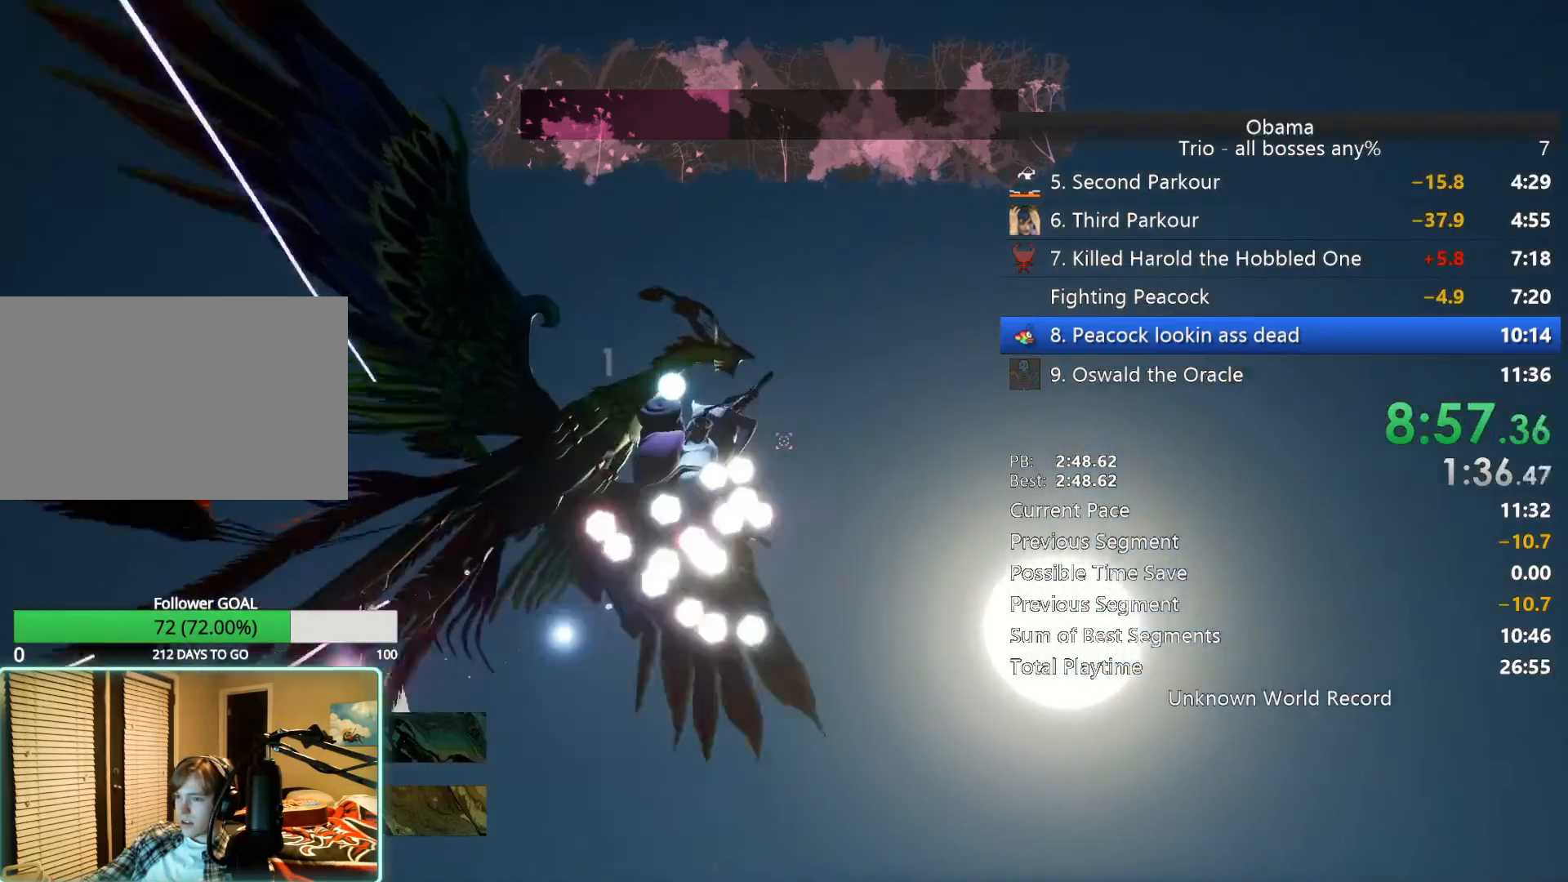
{"keys": [], "mouse": [], "events": [[117, "s", "down"], [217, "space", "up"], [267, "d", "up"], [350, "s", "up"]]}
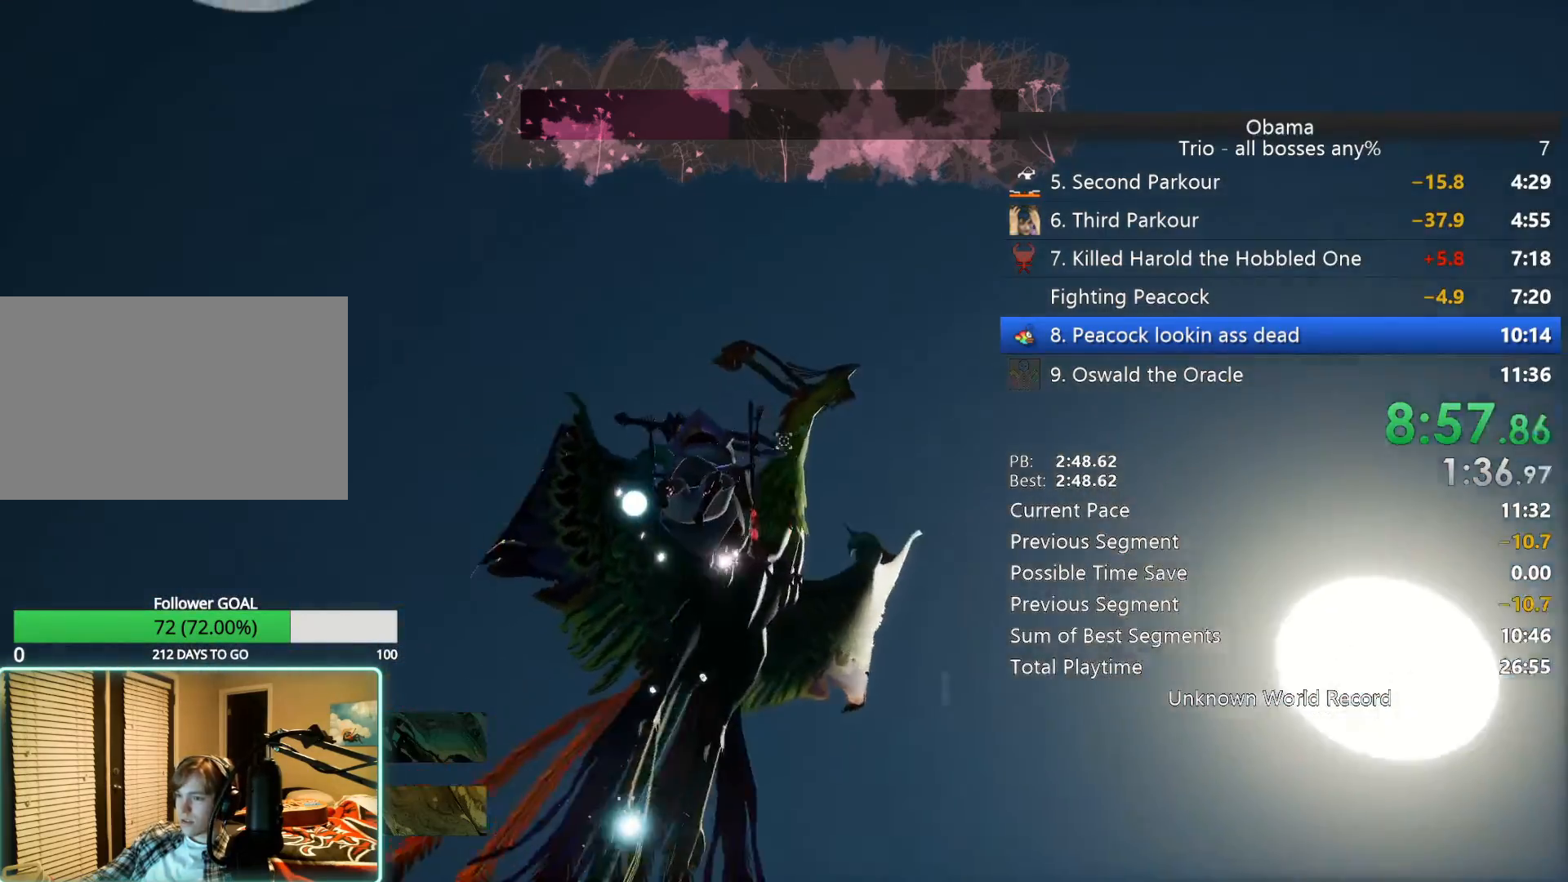
{"keys": [], "mouse": ["right"], "events": [[33, "e", "down"], [133, "e", "up"], [500, "mouse_right", "down"]]}
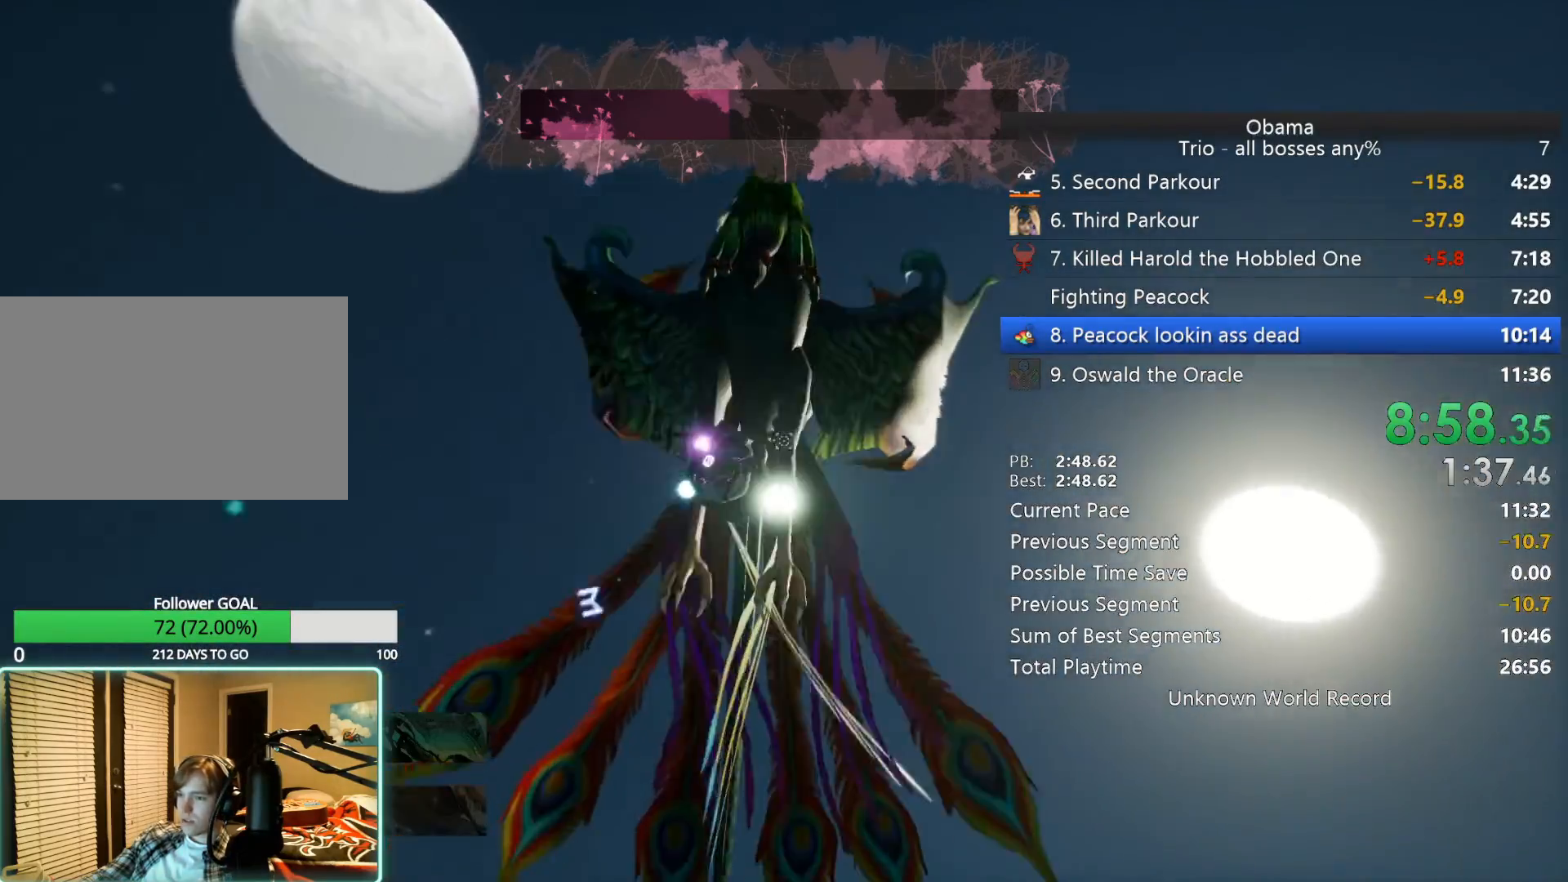
{"keys": ["d"], "mouse": [], "events": [[50, "d", "down"], [133, "mouse_right", "up"], [200, "mouse_right", "down"], [333, "mouse_right", "up"]]}
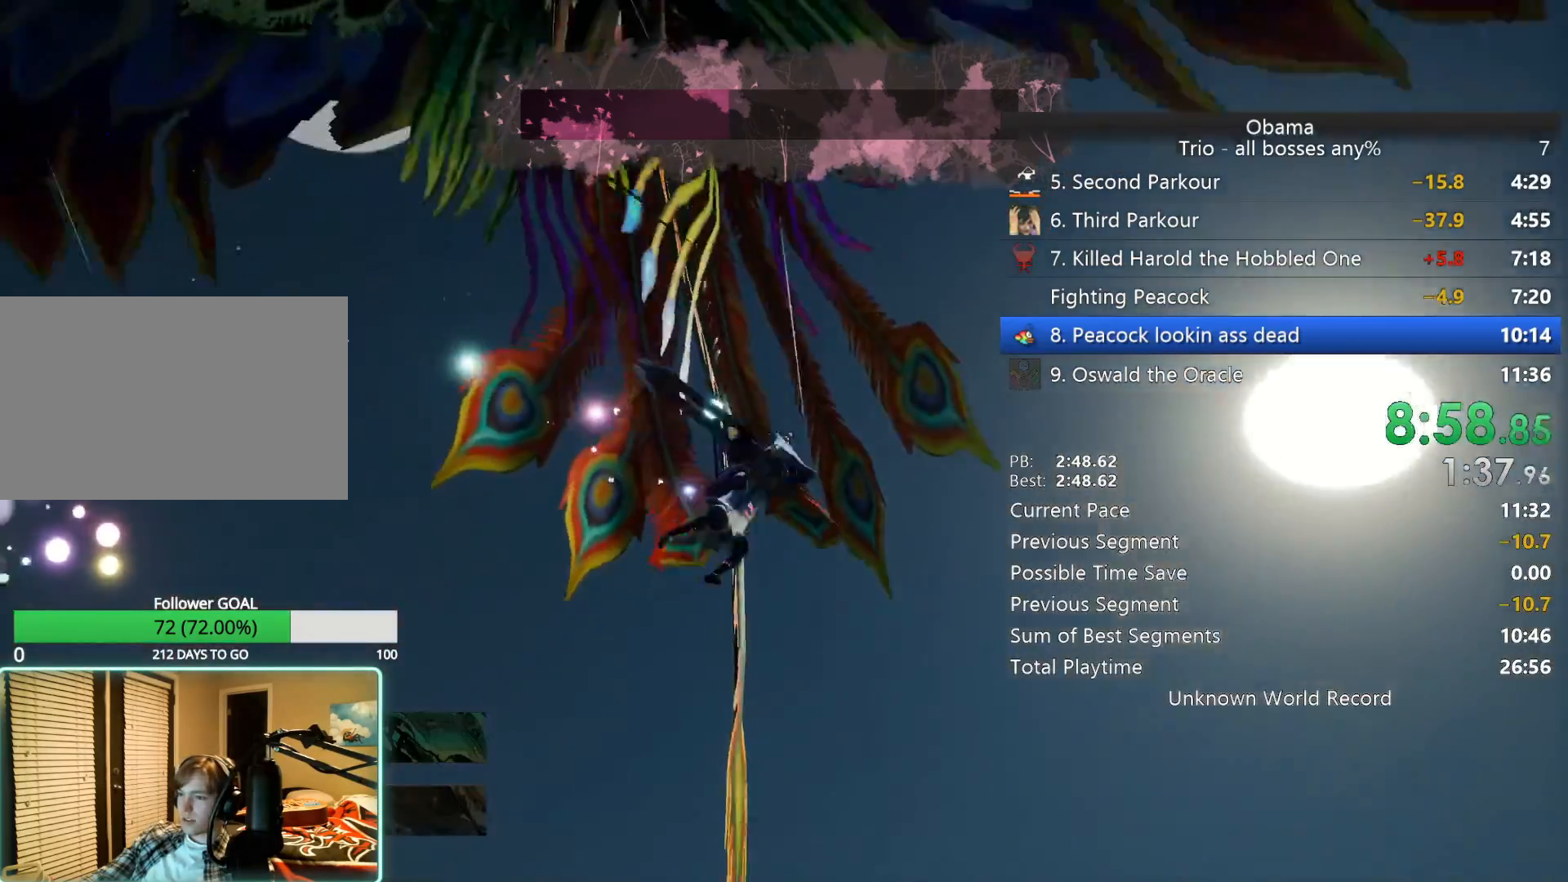
{"keys": ["a"], "mouse": [], "events": [[167, "d", "up"], [250, "a", "down"]]}
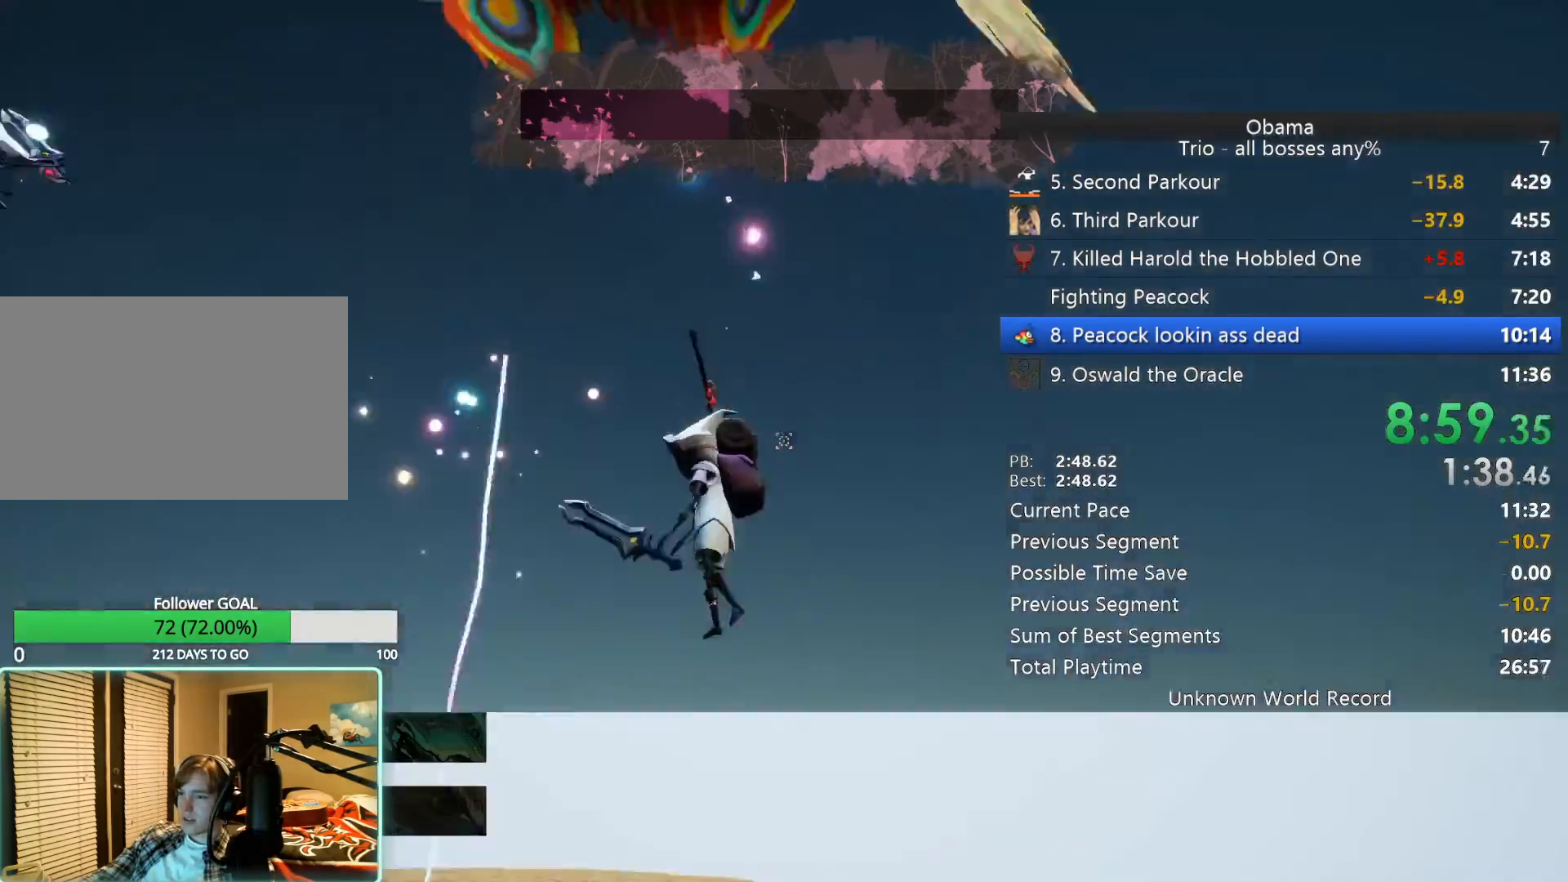
{"keys": ["a", "w"], "mouse": [], "events": [[233, "w", "down"]]}
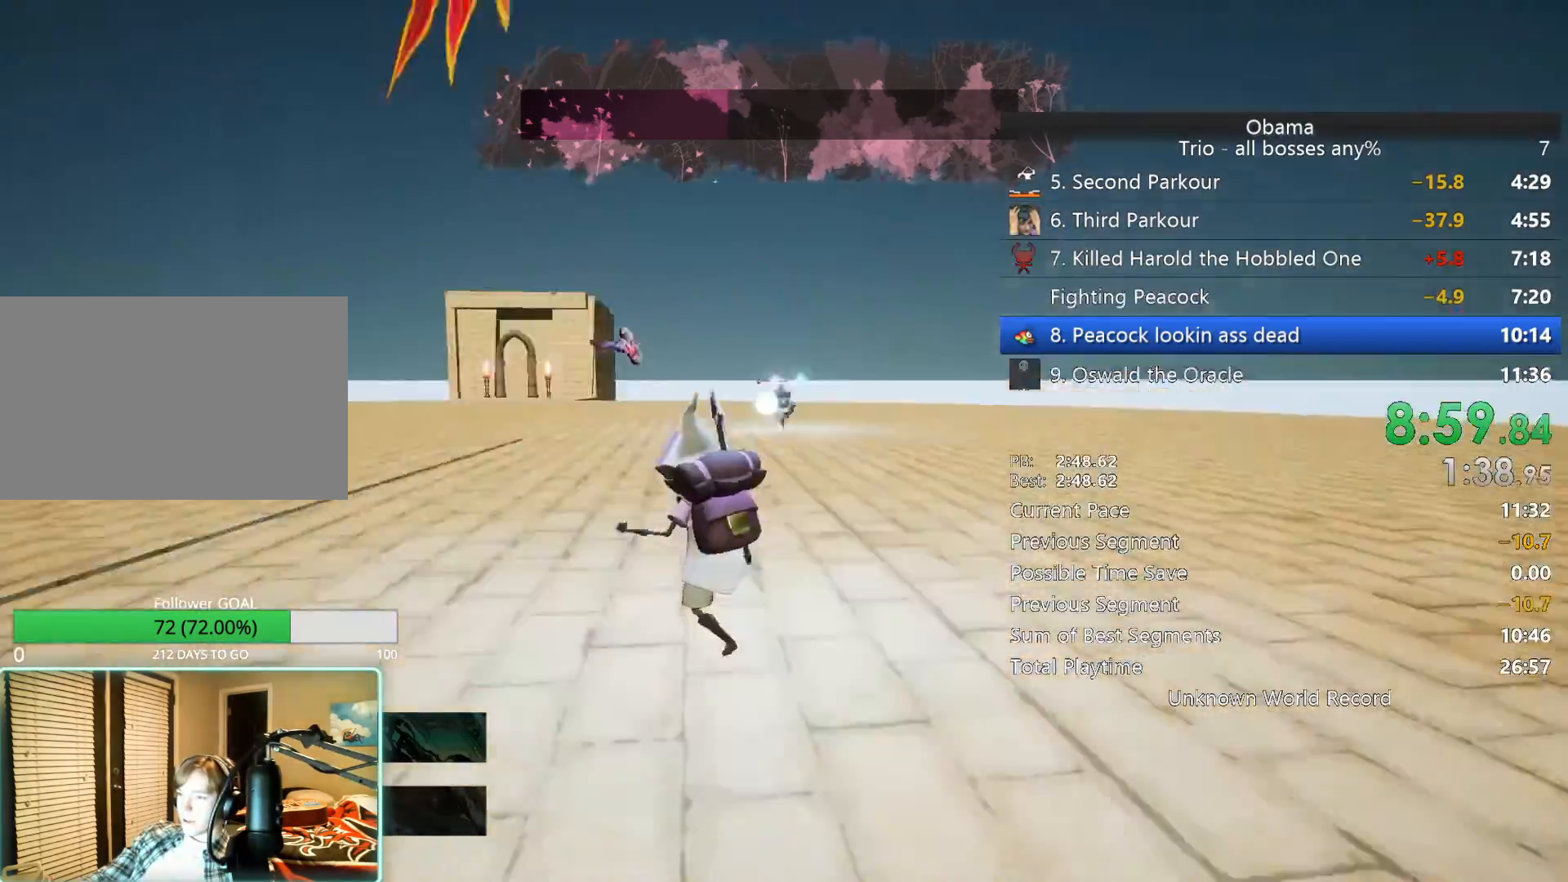
{"keys": ["a", "w"], "mouse": [], "events": [[283, "space", "down"], [483, "space", "up"]]}
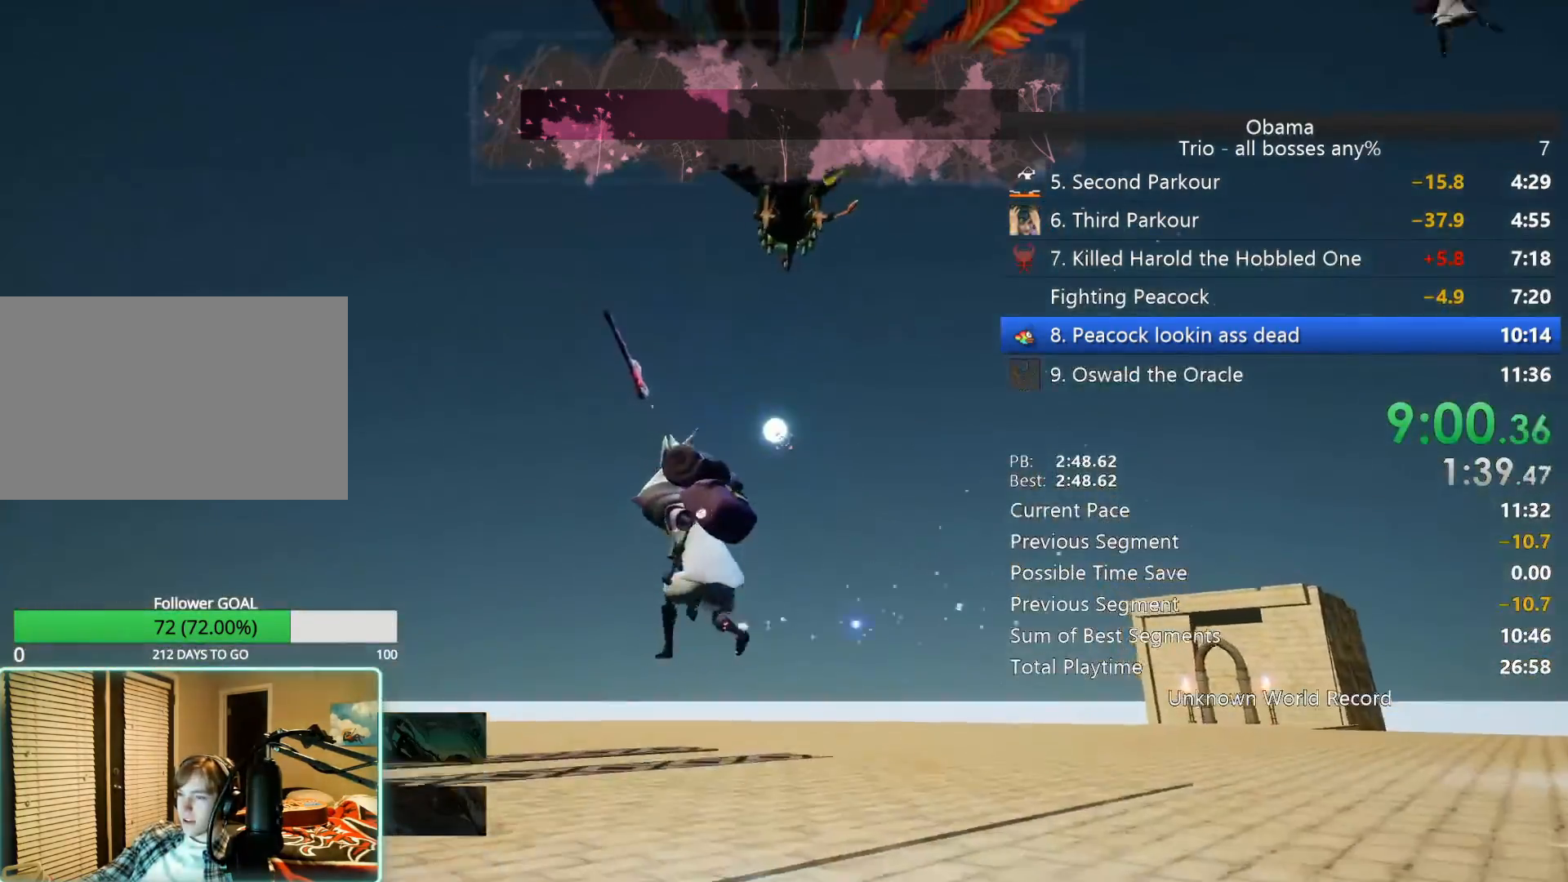
{"keys": ["a", "w"], "mouse": [], "events": [[167, "space", "down"], [350, "mouse_left", "down"], [350, "space", "up"], [450, "mouse_left", "up"]]}
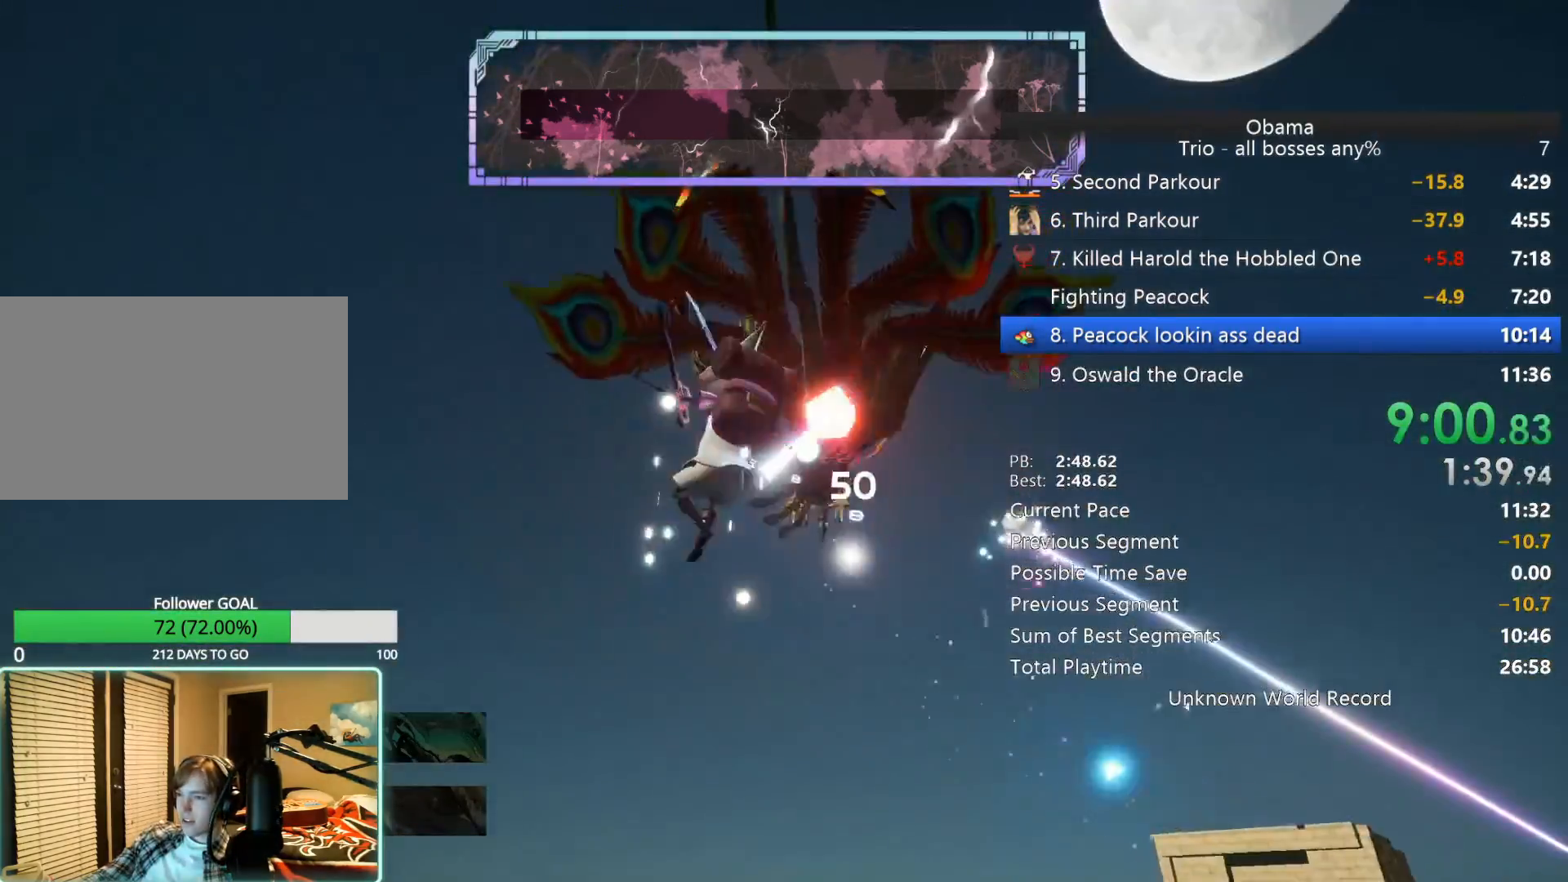
{"keys": ["w"], "mouse": ["left"], "events": [[133, "mouse_left", "down"], [233, "a", "up"], [233, "mouse_left", "up"], [500, "mouse_left", "down"]]}
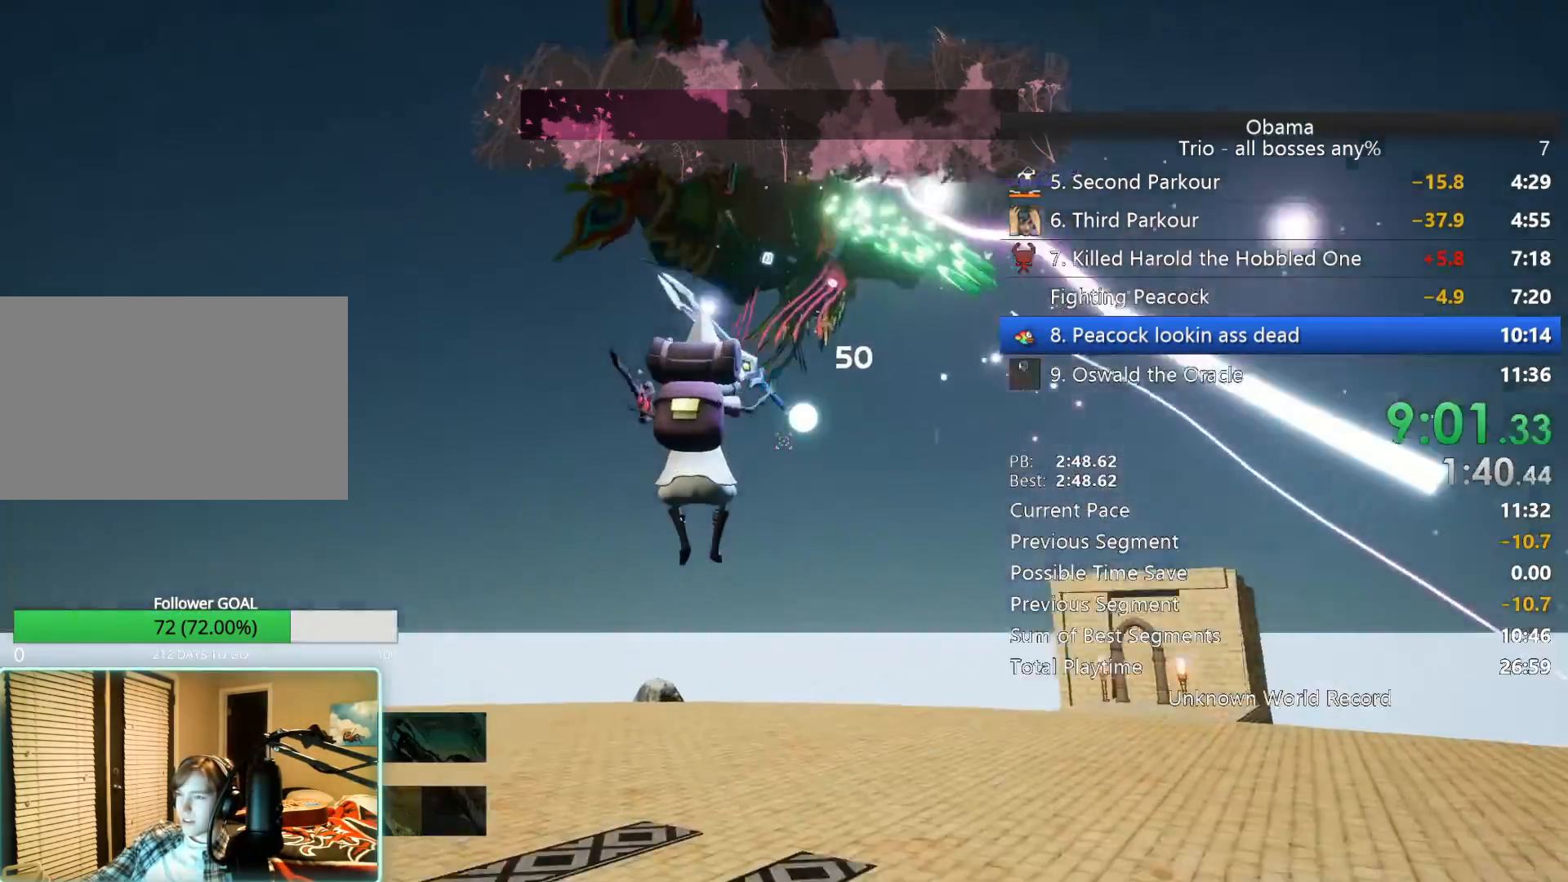
{"keys": ["w"], "mouse": [], "events": [[100, "mouse_left", "up"]]}
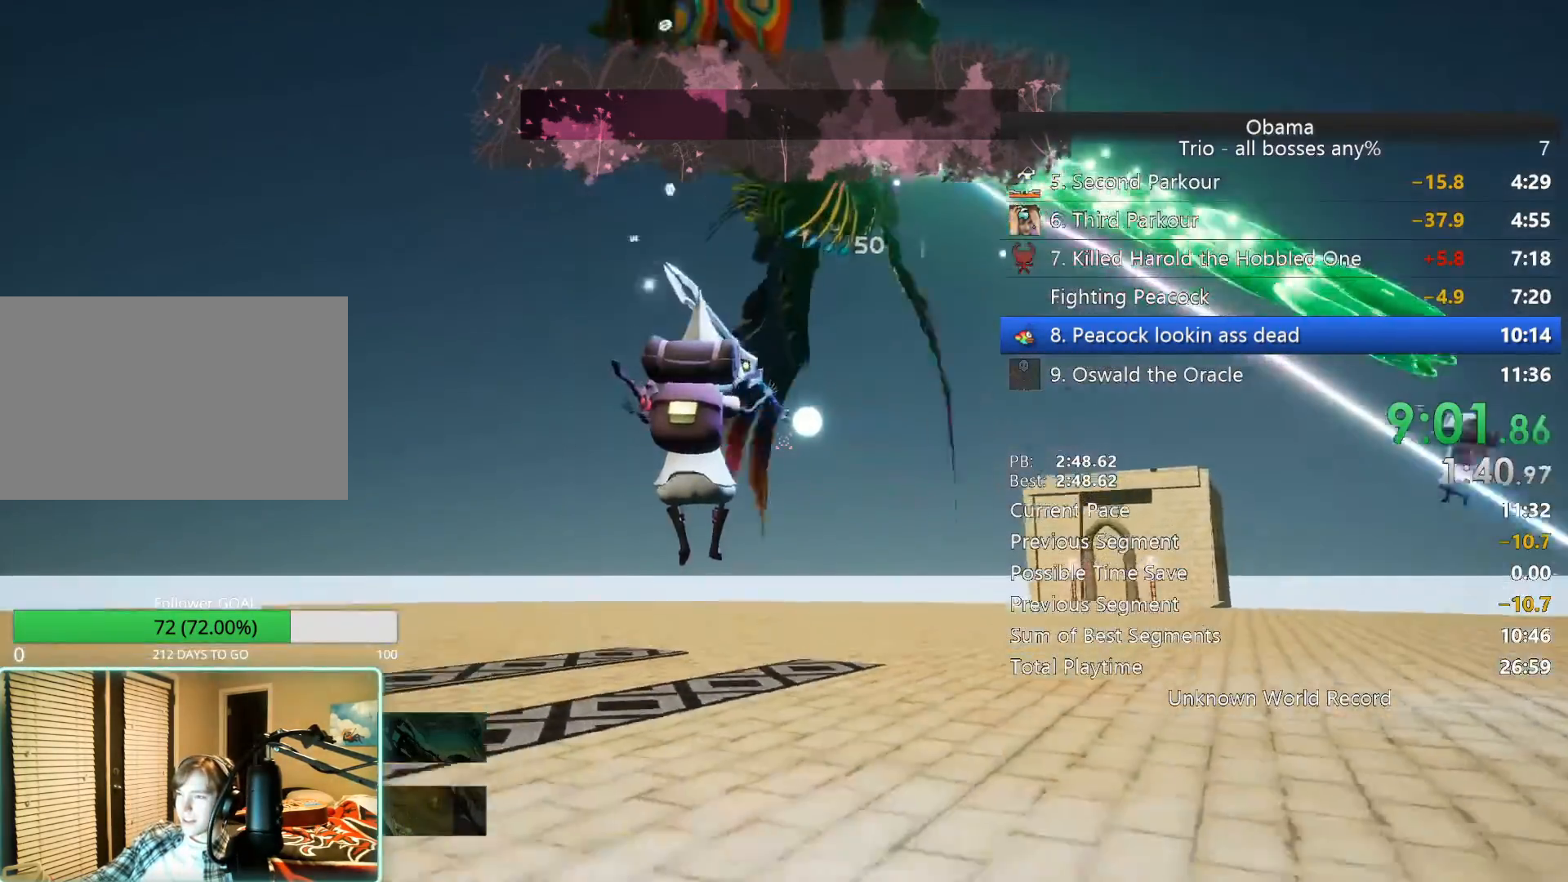
{"keys": ["w"], "mouse": [], "events": [[217, "space", "down"], [450, "space", "up"]]}
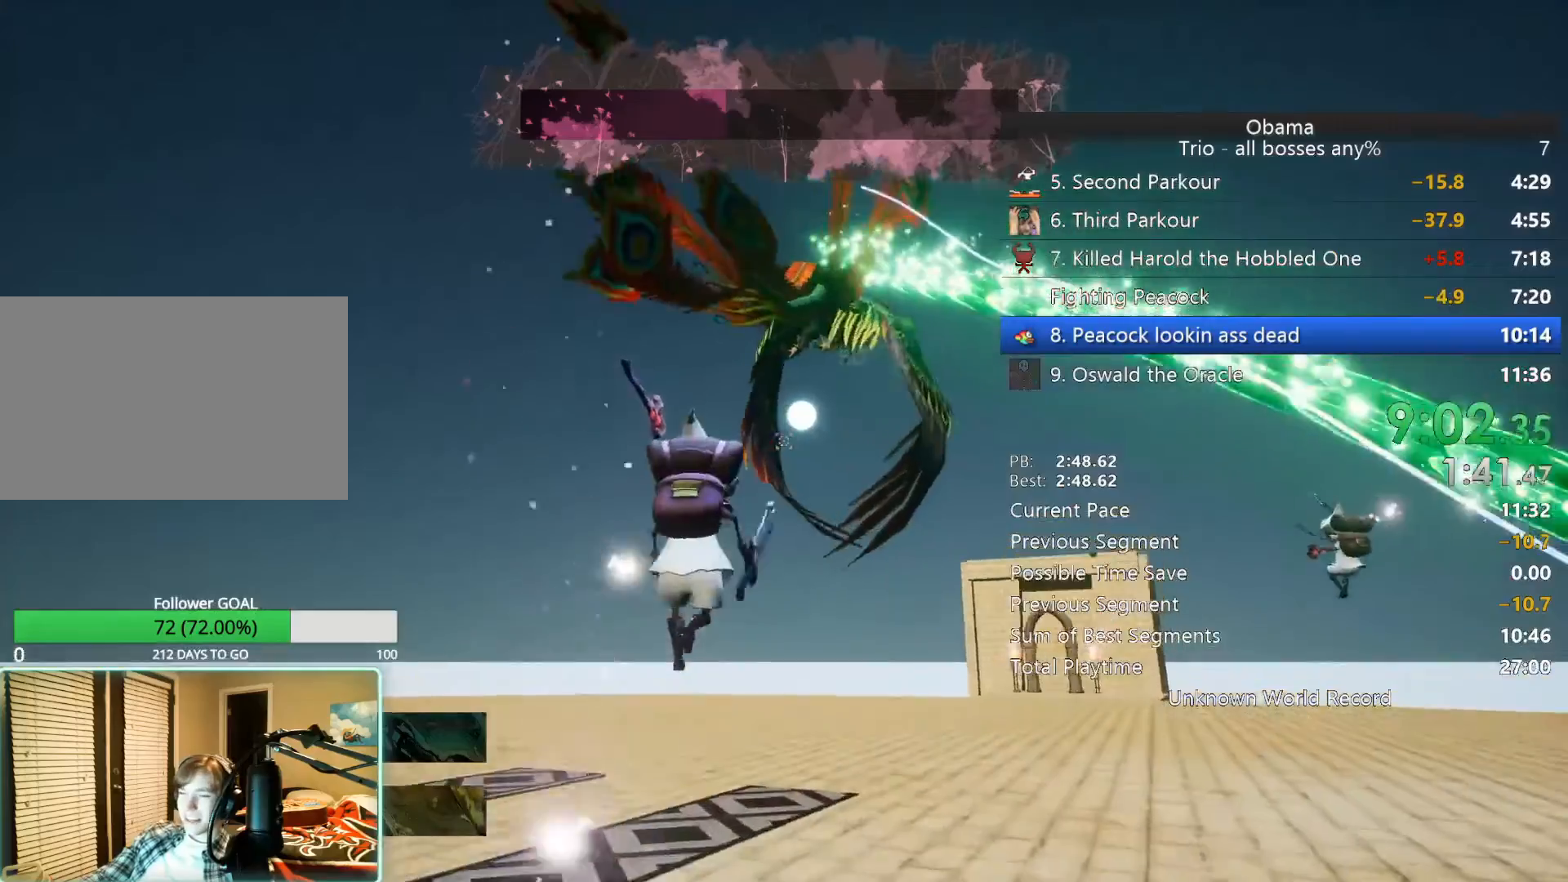
{"keys": ["w"], "mouse": [], "events": []}
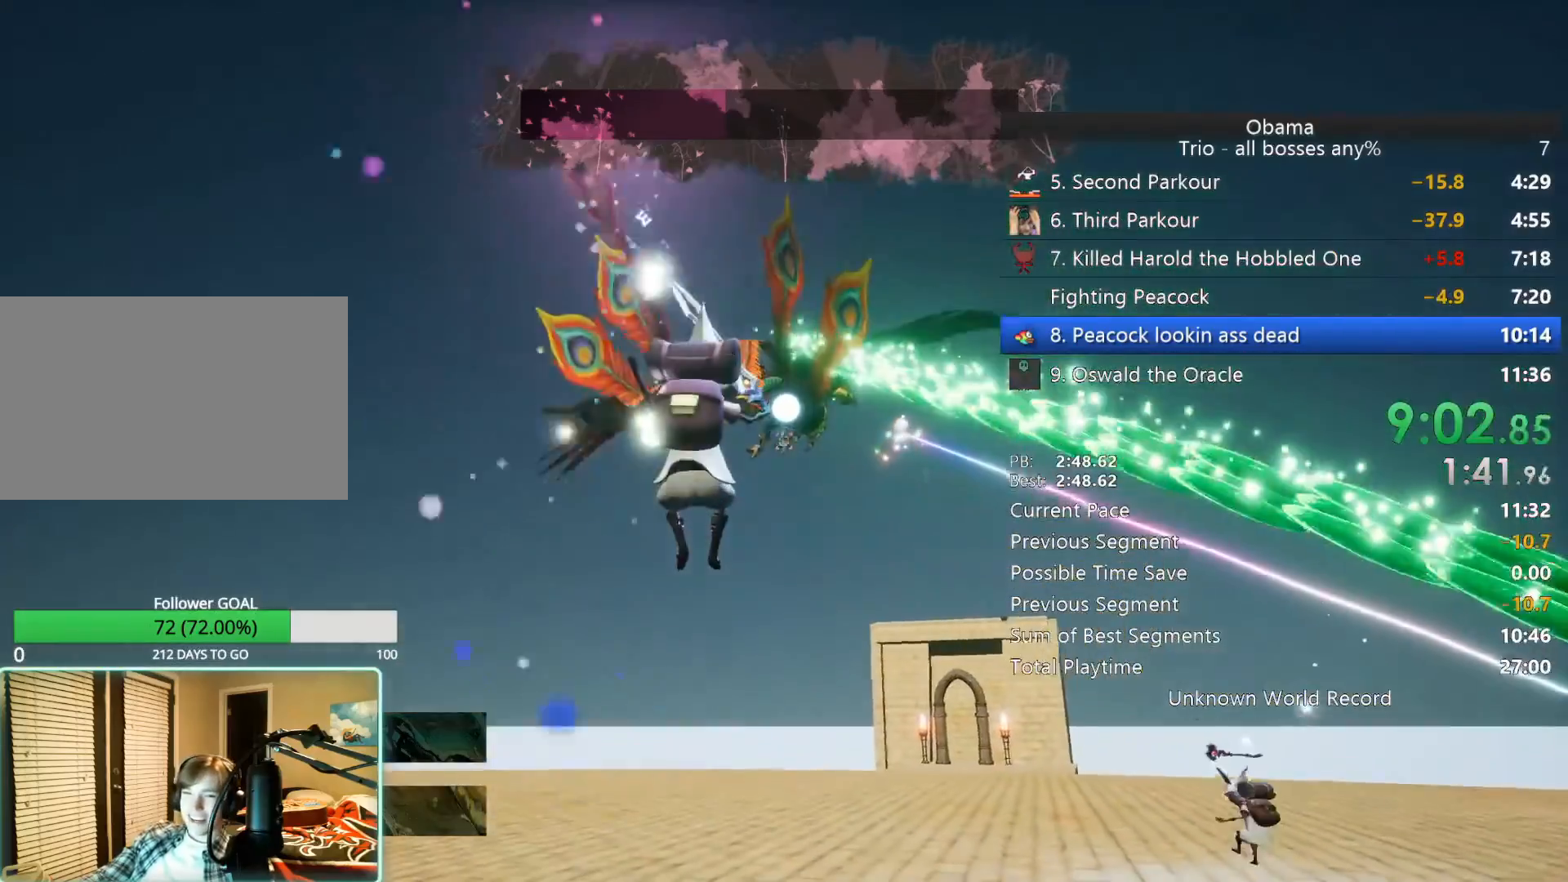
{"keys": ["w"], "mouse": ["left"], "events": [[200, "mouse_left", "down"], [283, "mouse_left", "up"], [383, "mouse_left", "down"]]}
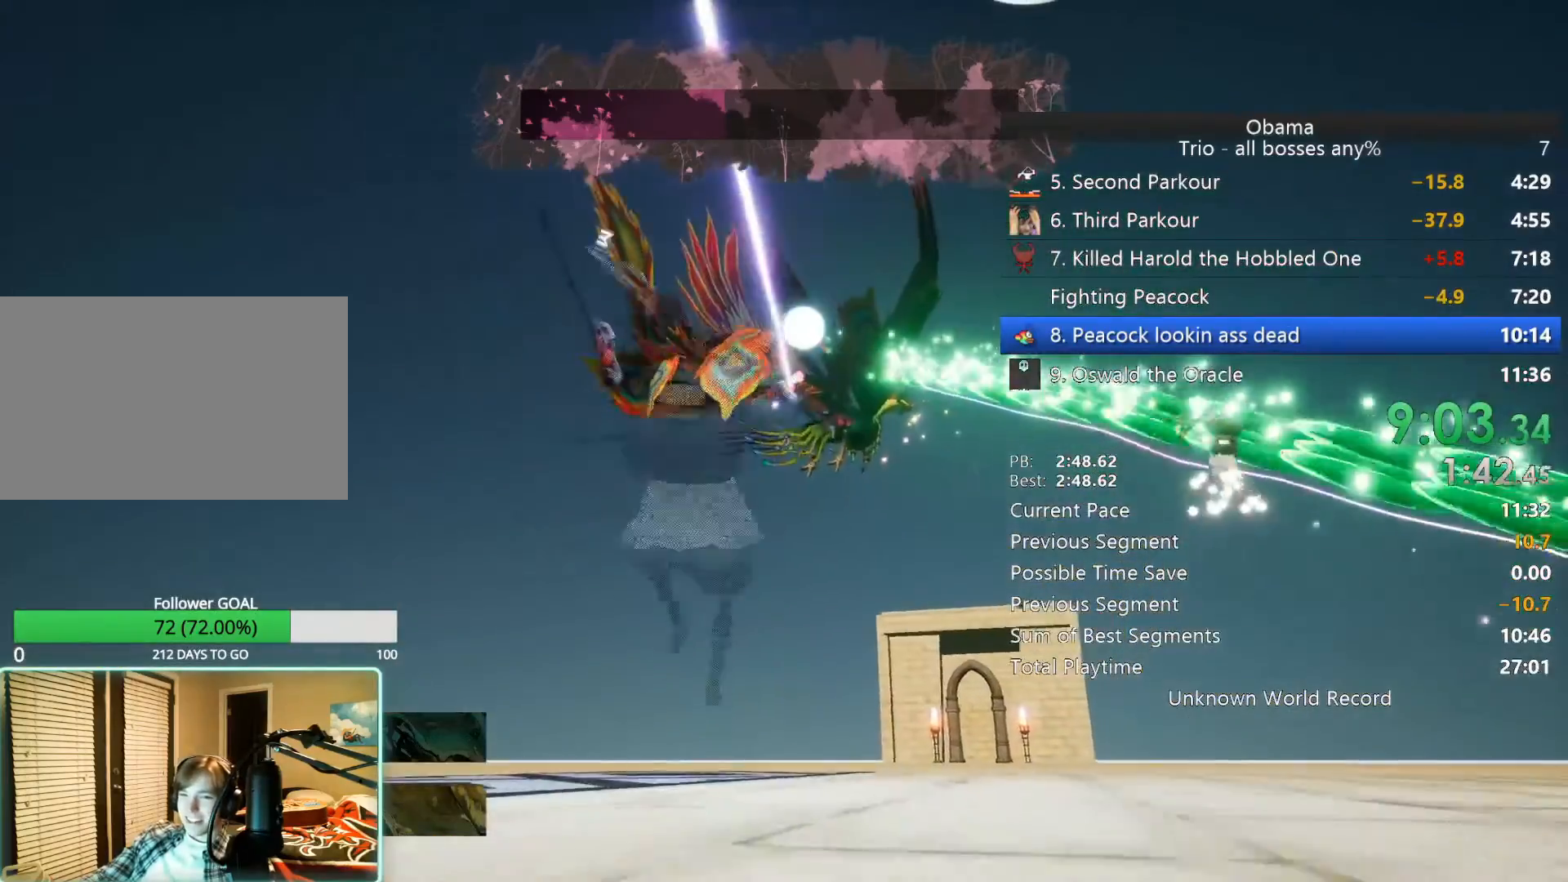
{"keys": ["a", "w"], "mouse": [], "events": [[17, "mouse_left", "up"], [83, "a", "down"], [217, "mouse_left", "down"], [350, "mouse_left", "up"]]}
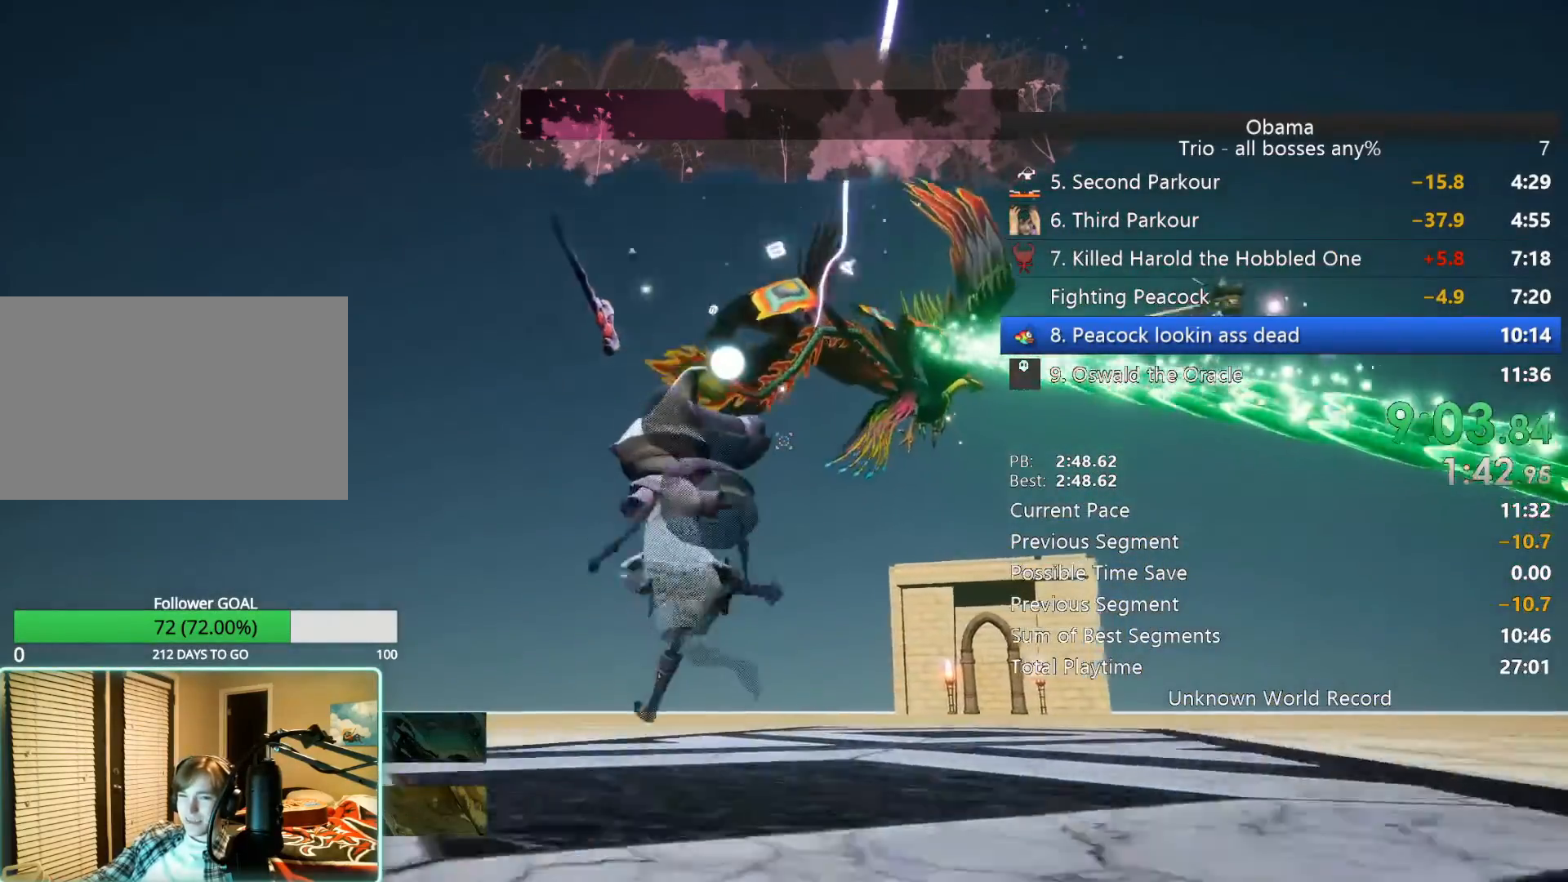
{"keys": ["w"], "mouse": [], "events": [[33, "mouse_left", "down"], [133, "space", "down"], [183, "a", "up"], [183, "mouse_left", "up"], [317, "space", "up"], [367, "mouse_left", "down"], [467, "mouse_left", "up"]]}
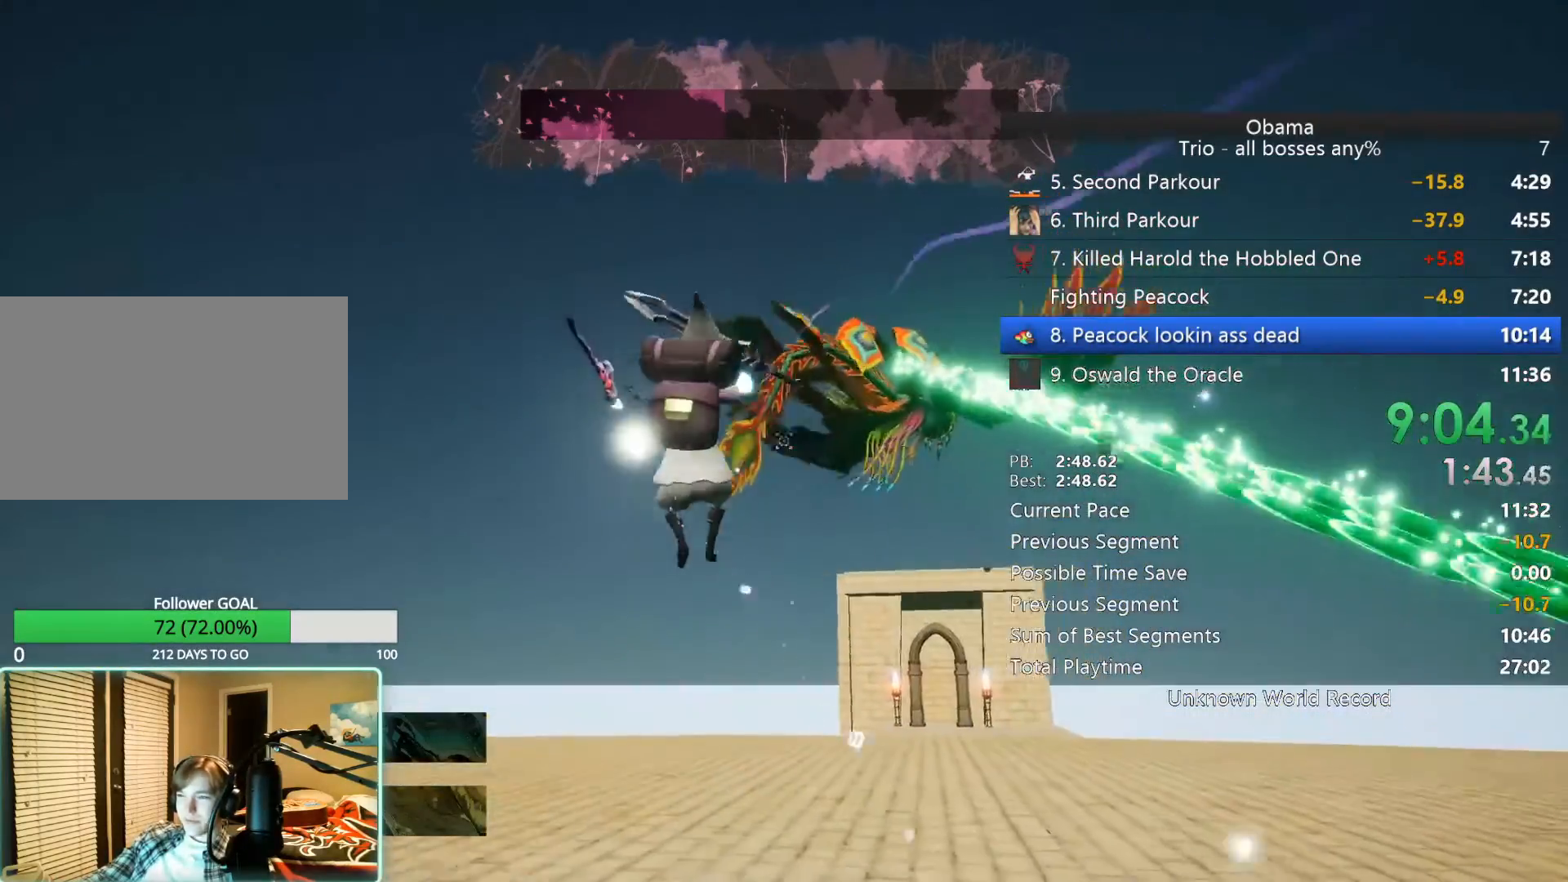
{"keys": ["d", "w"], "mouse": ["left"], "events": [[50, "d", "down"], [150, "mouse_left", "down"], [250, "mouse_left", "up"], [383, "mouse_left", "down"]]}
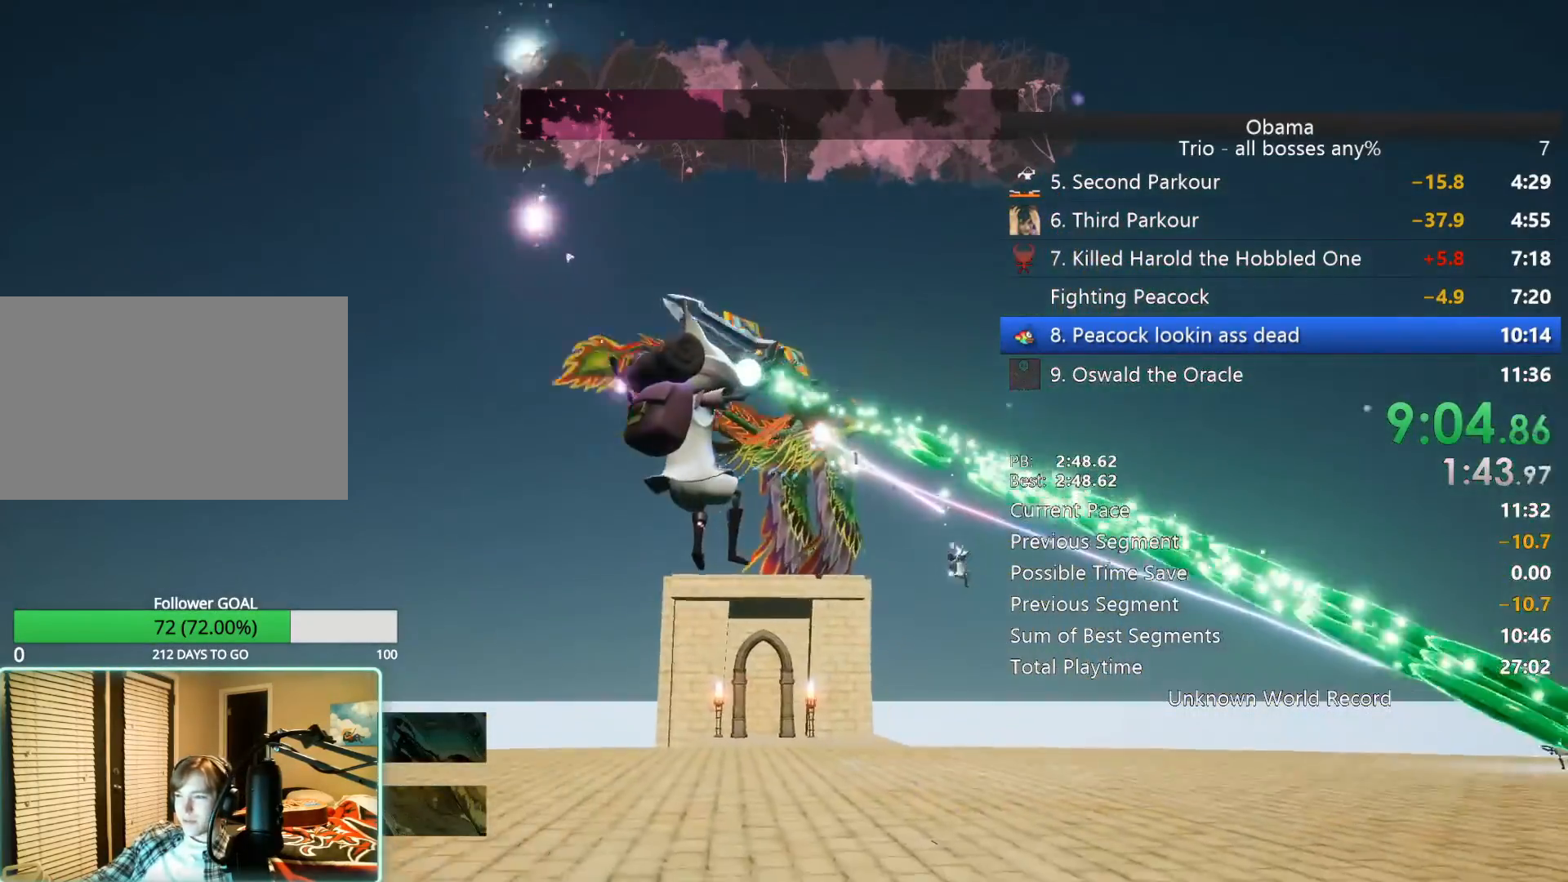
{"keys": ["d", "w"], "mouse": ["left"], "events": [[17, "mouse_left", "up"], [117, "mouse_left", "down"], [350, "mouse_left", "up"], [450, "mouse_left", "down"]]}
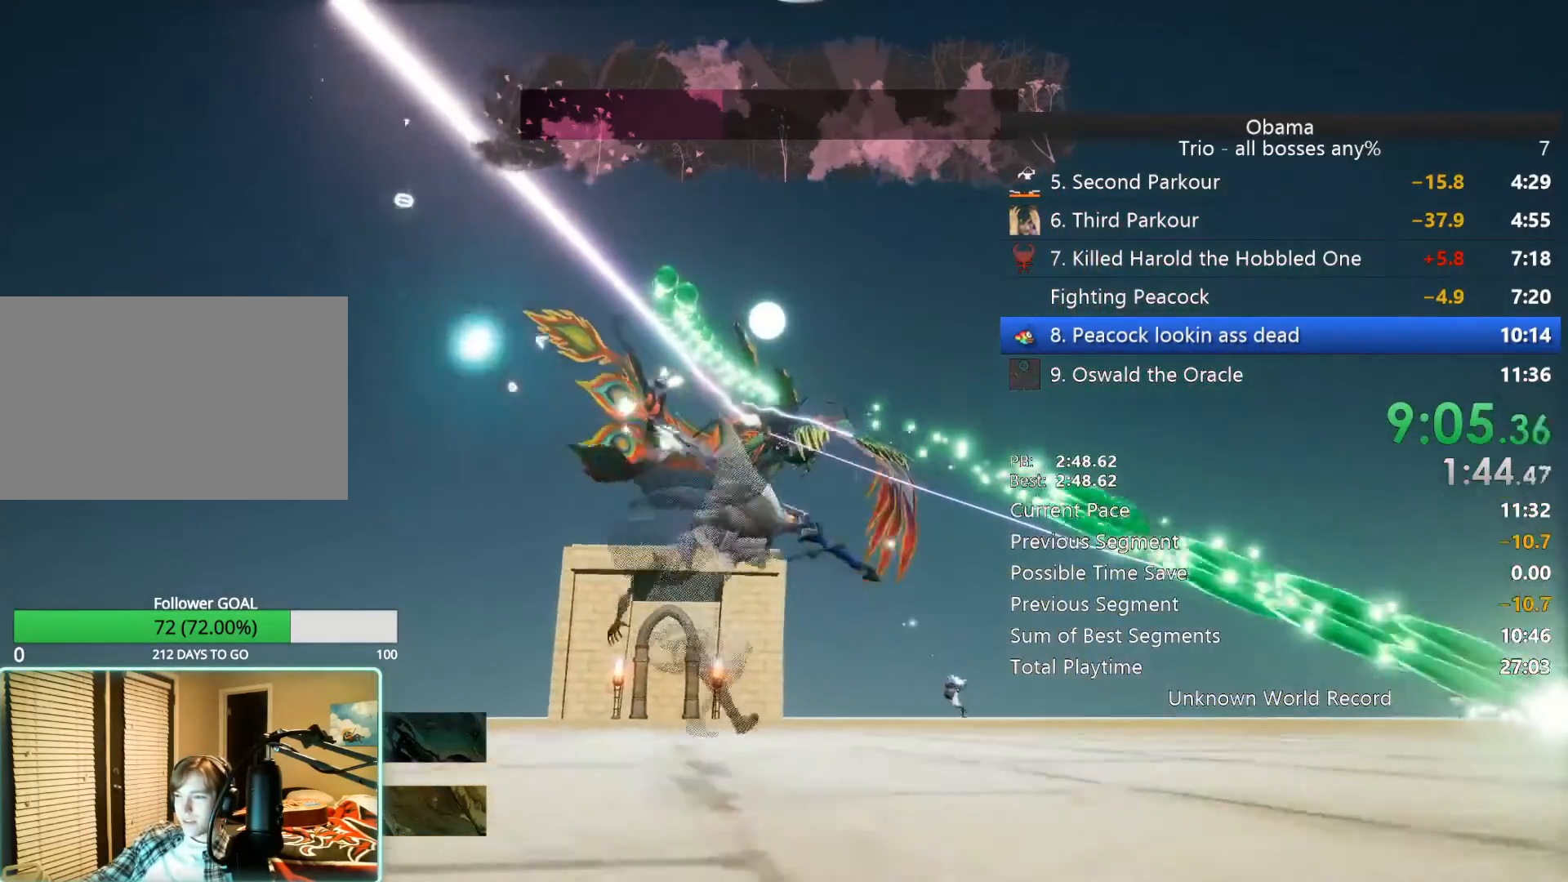
{"keys": ["d", "w"], "mouse": [], "events": [[83, "mouse_left", "up"], [133, "space", "down"], [283, "mouse_left", "down"], [367, "mouse_left", "up"], [367, "space", "up"]]}
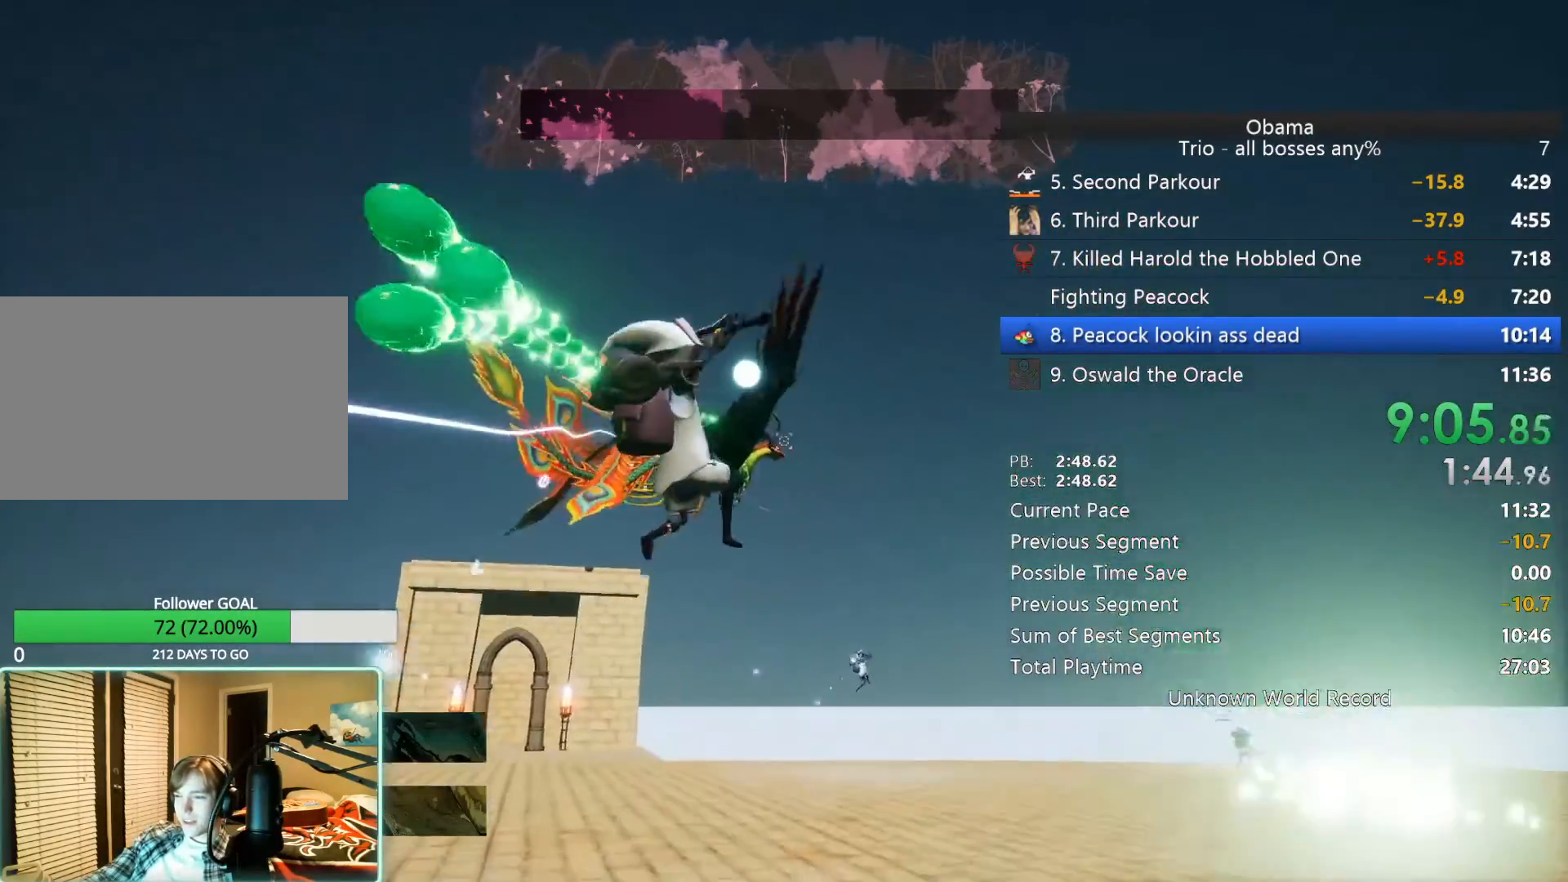
{"keys": ["d", "w"], "mouse": [], "events": [[50, "mouse_left", "down"], [200, "mouse_left", "up"], [333, "mouse_left", "down"], [433, "mouse_left", "up"]]}